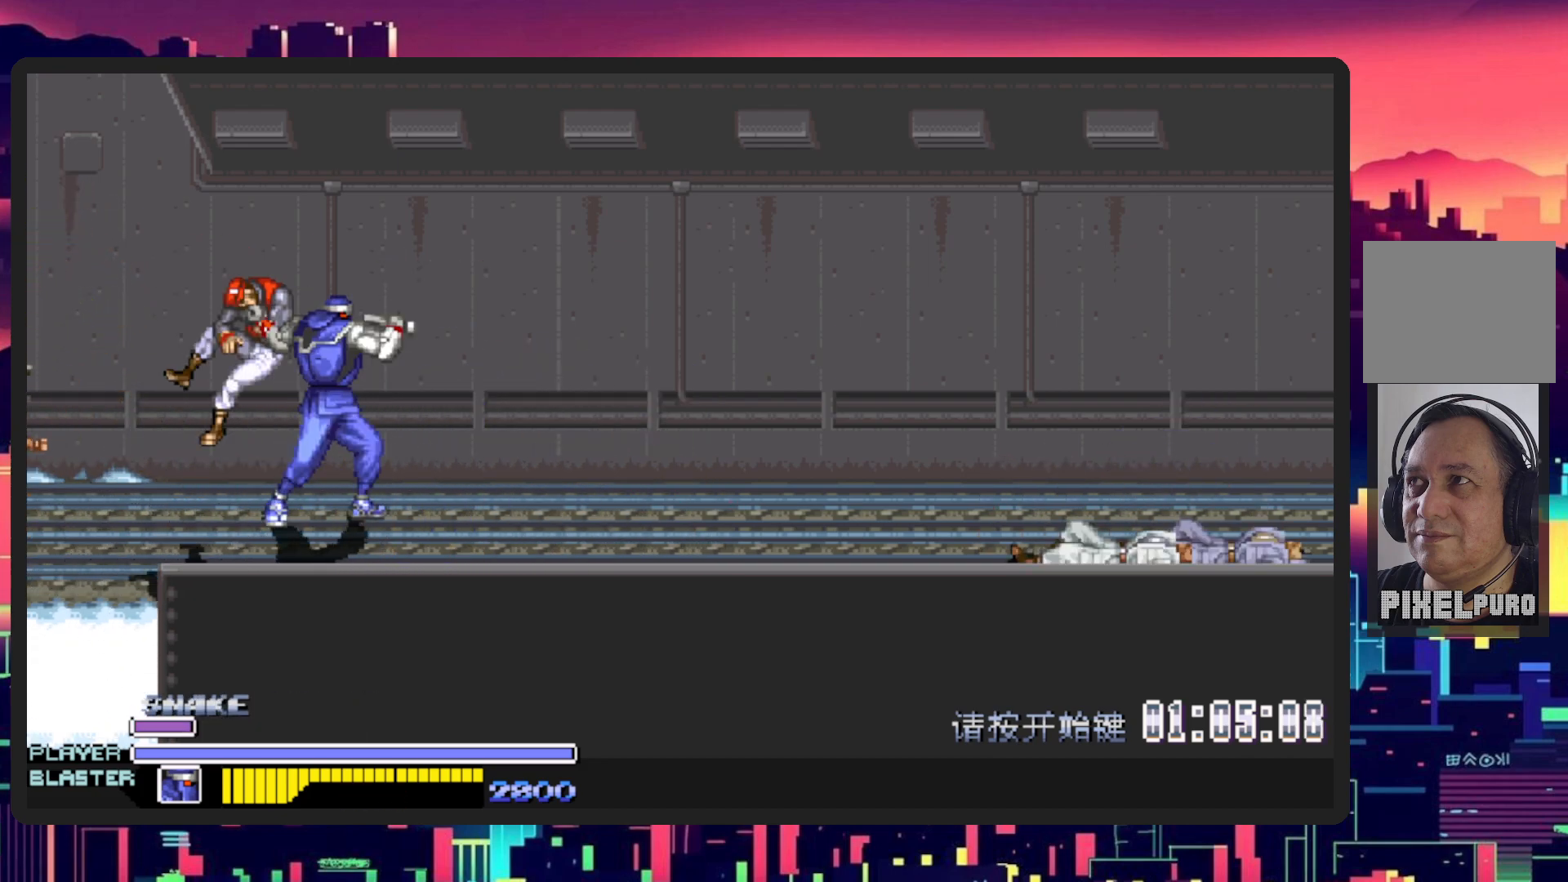
Gameplay with a controller (Nintendo layout); each line is a JSON object with the inputs held at the frame after it. "events" lists button and stick changes between this image and that frame as [ms after this image, input, new state], when the widget could be followed in between. Not read: L2 L3 R2 R3 left_stick right_stick.
{"buttons": ["DPAD_DOWN", "DPAD_RIGHT"], "events": [[84, "Y", "down"], [251, "Y", "up"], [267, "DPAD_RIGHT", "up"], [434, "DPAD_RIGHT", "down"], [451, "DPAD_DOWN", "down"]]}
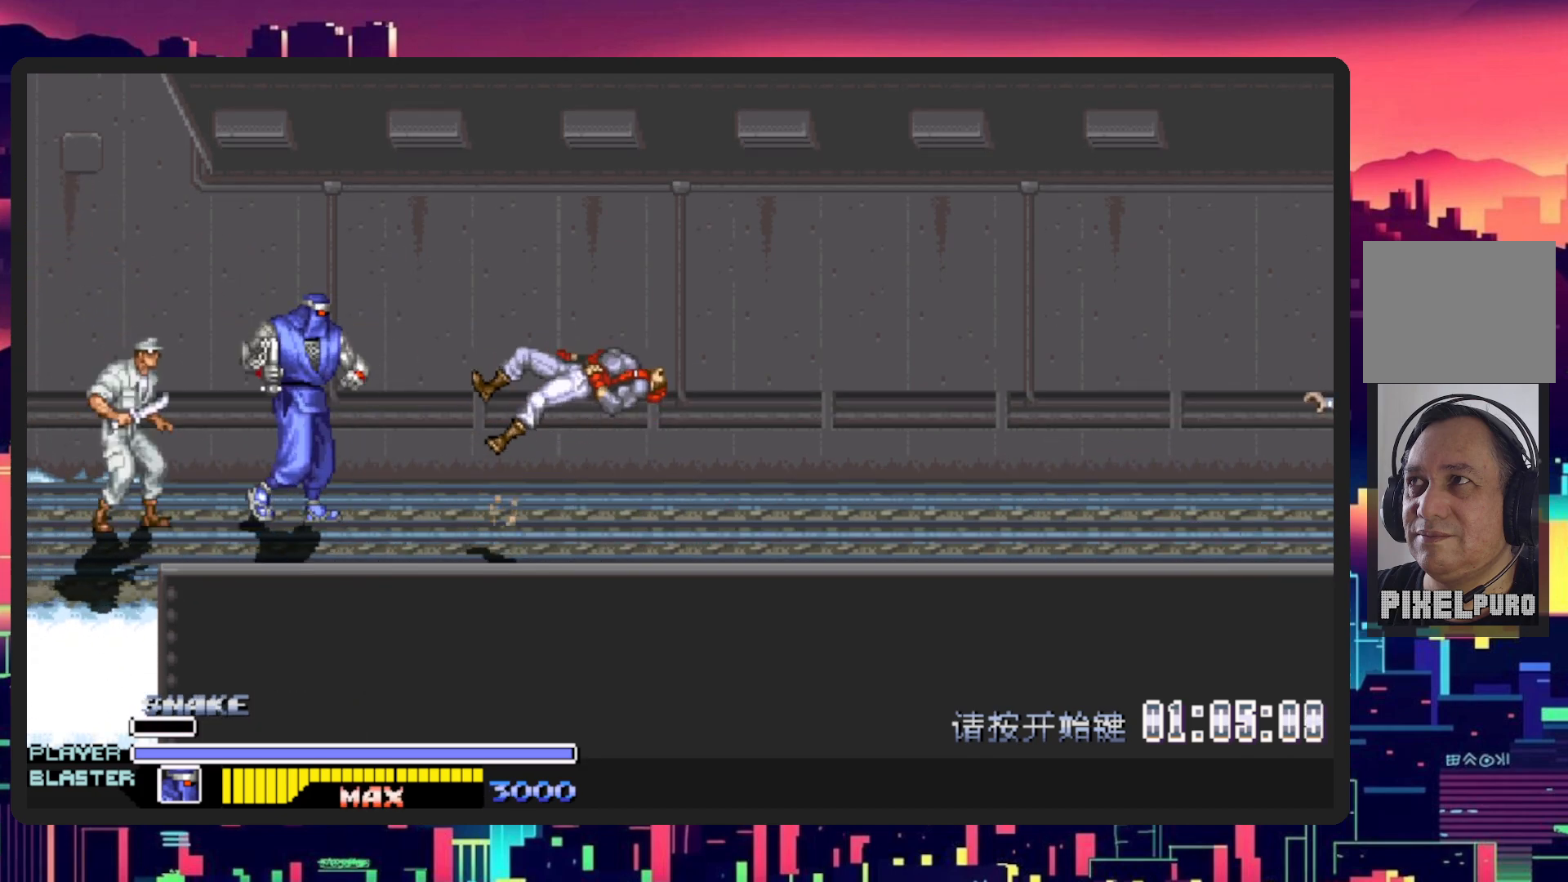
{"buttons": ["Y", "DPAD_LEFT"], "events": [[67, "DPAD_RIGHT", "up"], [100, "DPAD_LEFT", "down"], [167, "DPAD_DOWN", "up"], [217, "Y", "down"], [384, "Y", "up"], [450, "Y", "down"]]}
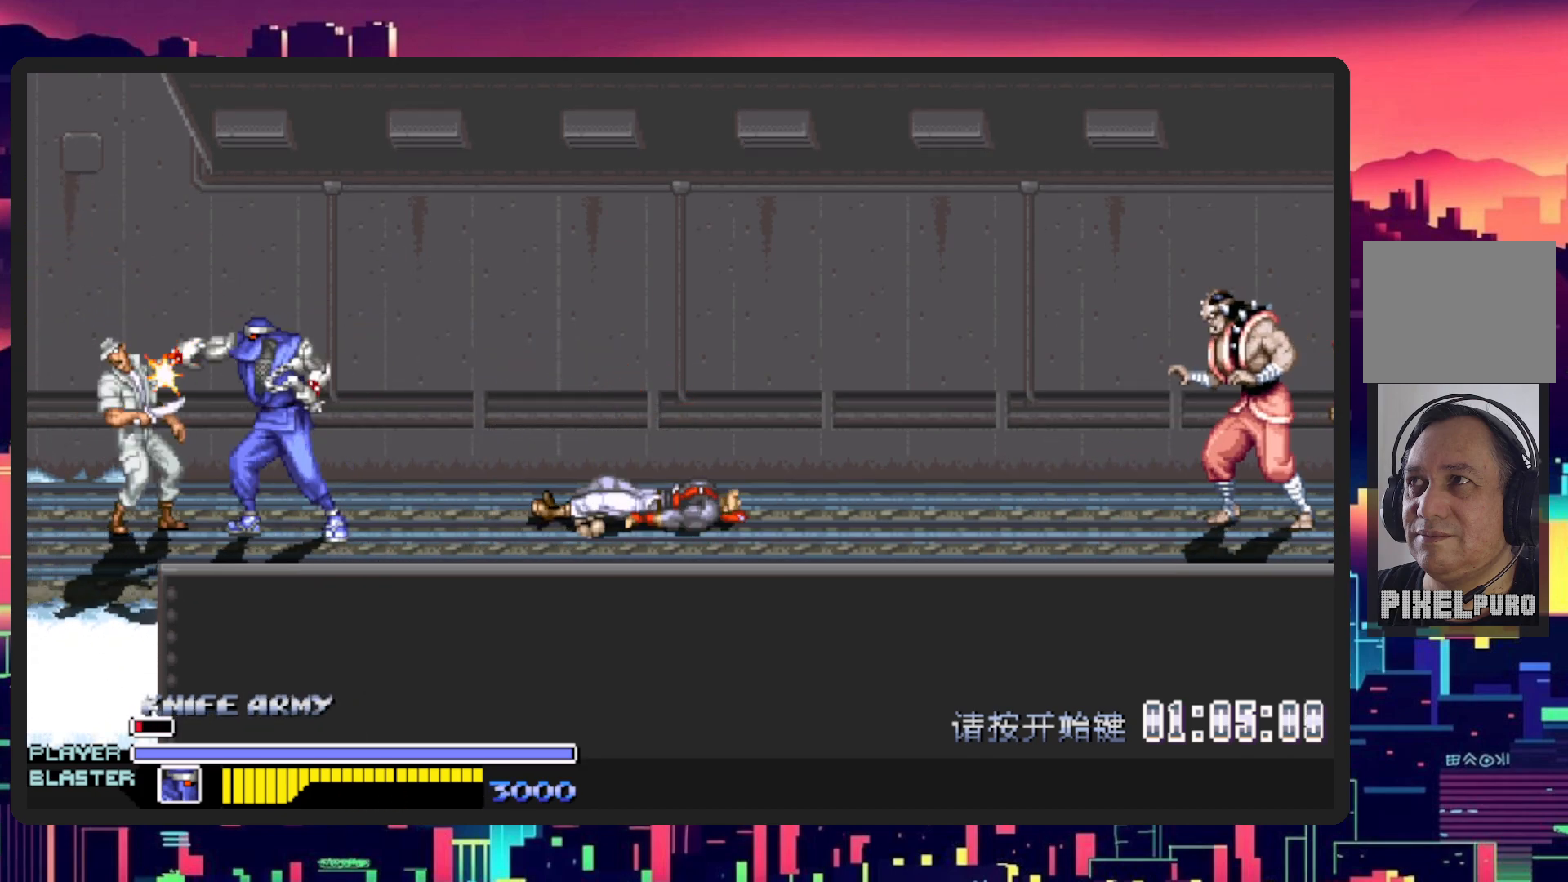
{"buttons": ["Y"], "events": [[101, "Y", "up"], [201, "Y", "down"], [367, "Y", "up"], [418, "Y", "down"], [468, "DPAD_LEFT", "up"]]}
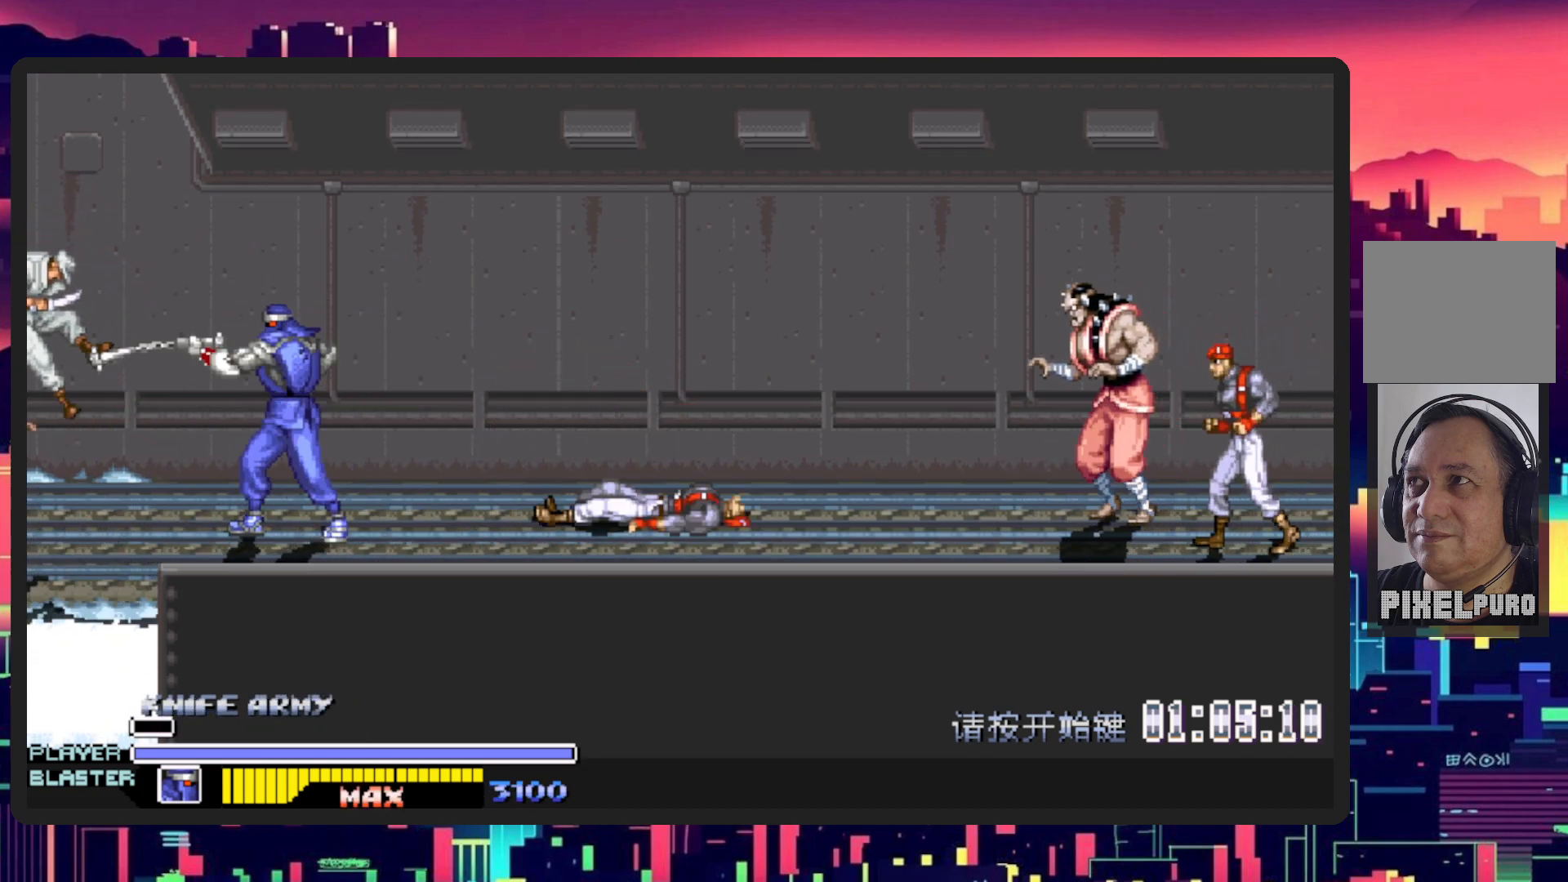
{"buttons": ["DPAD_RIGHT"], "events": [[67, "Y", "up"], [150, "Y", "down"], [317, "Y", "up"], [400, "DPAD_RIGHT", "down"]]}
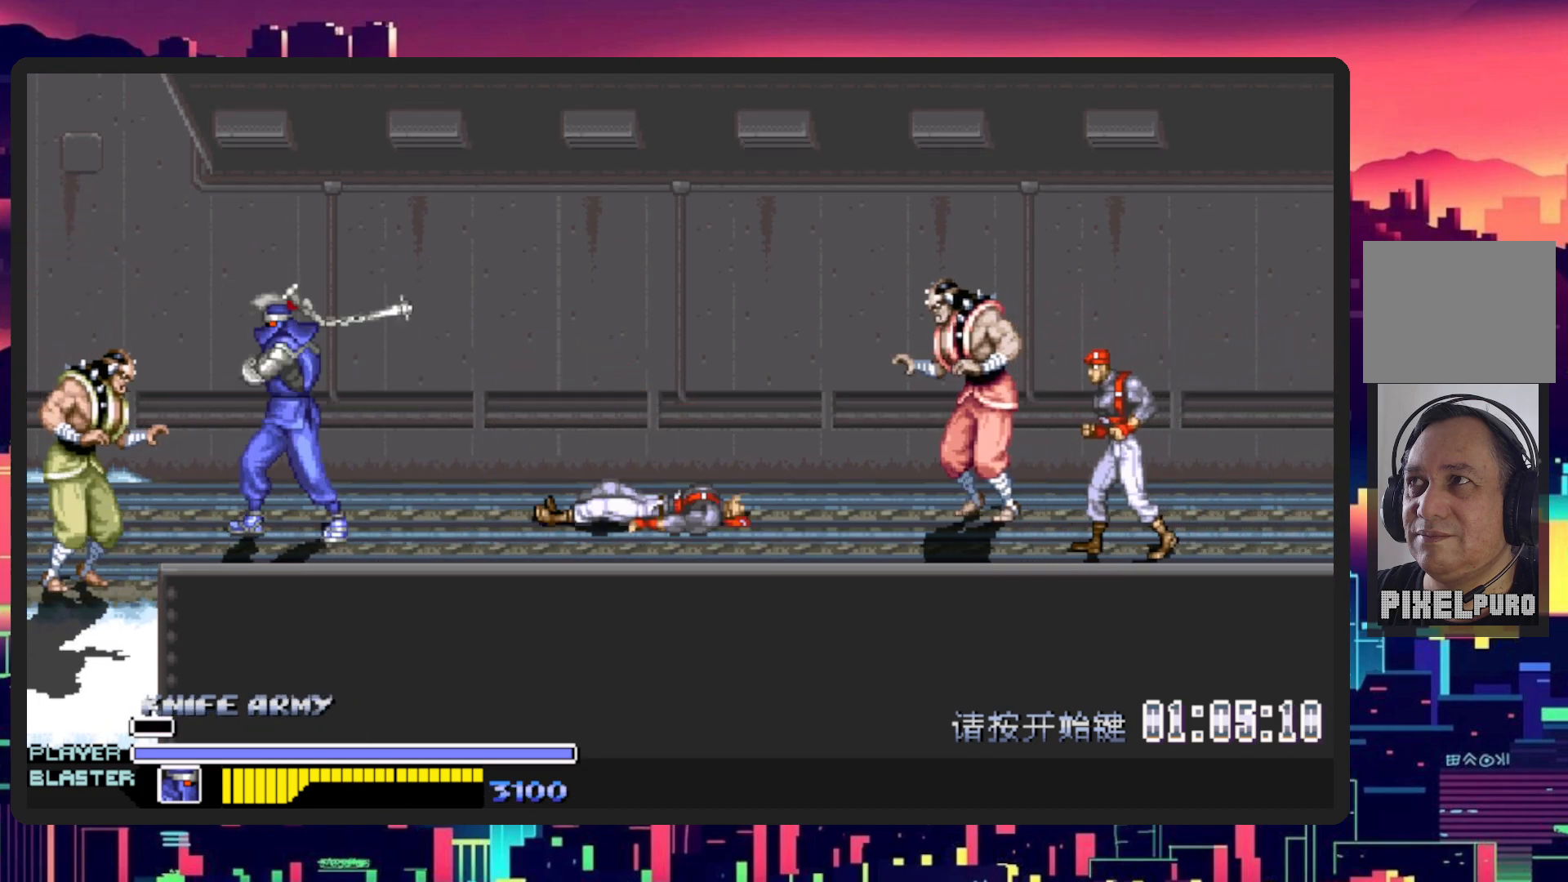
{"buttons": ["DPAD_RIGHT"], "events": [[251, "B", "down"], [401, "B", "up"]]}
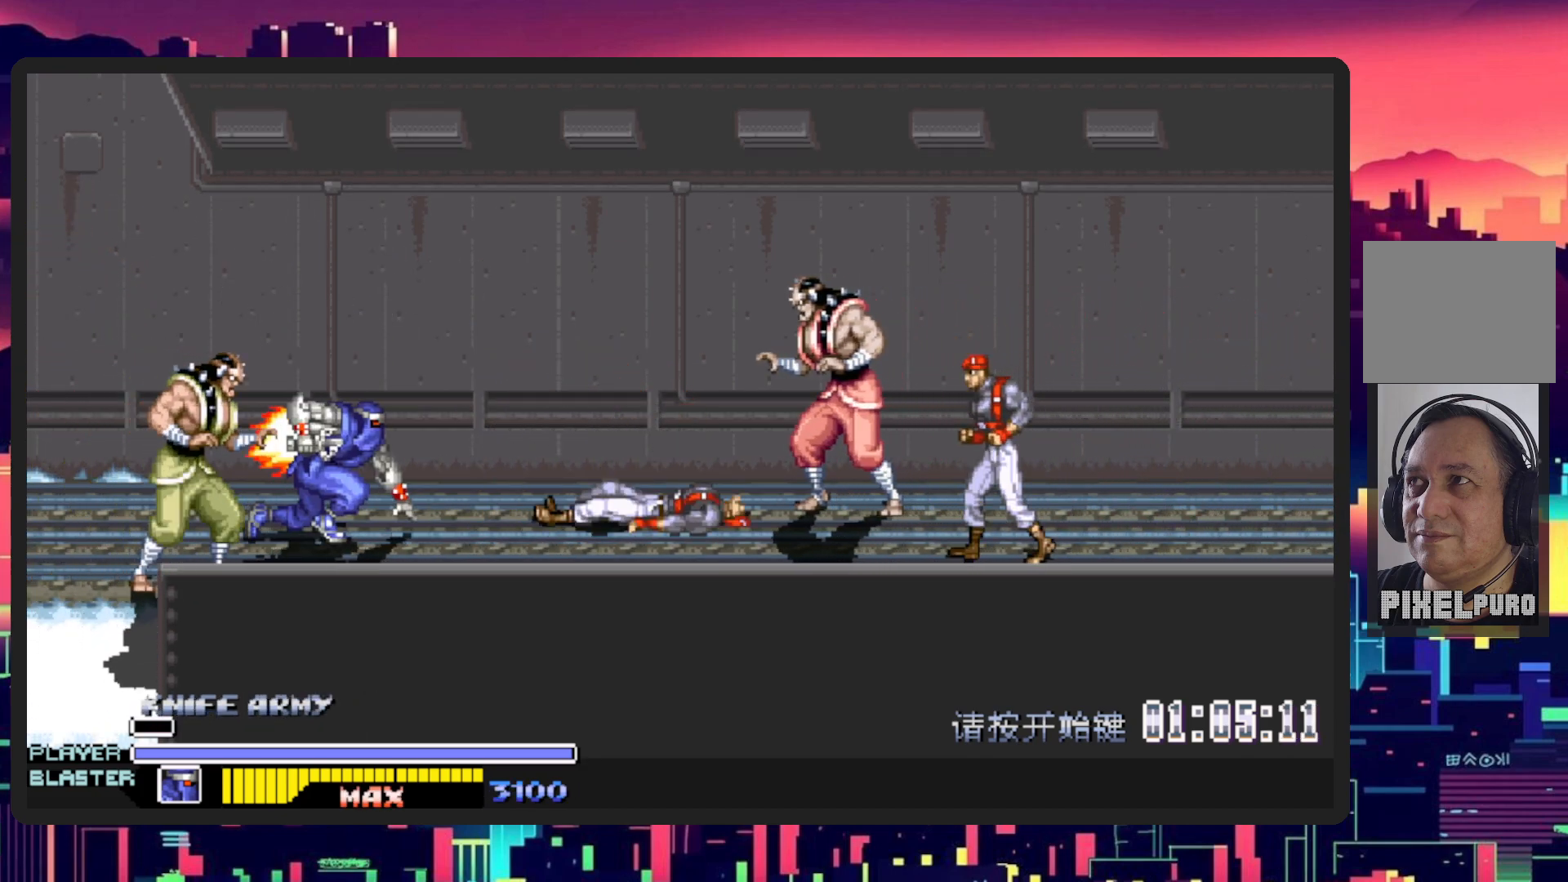
{"buttons": ["DPAD_RIGHT"], "events": [[150, "Y", "down"], [350, "Y", "up"]]}
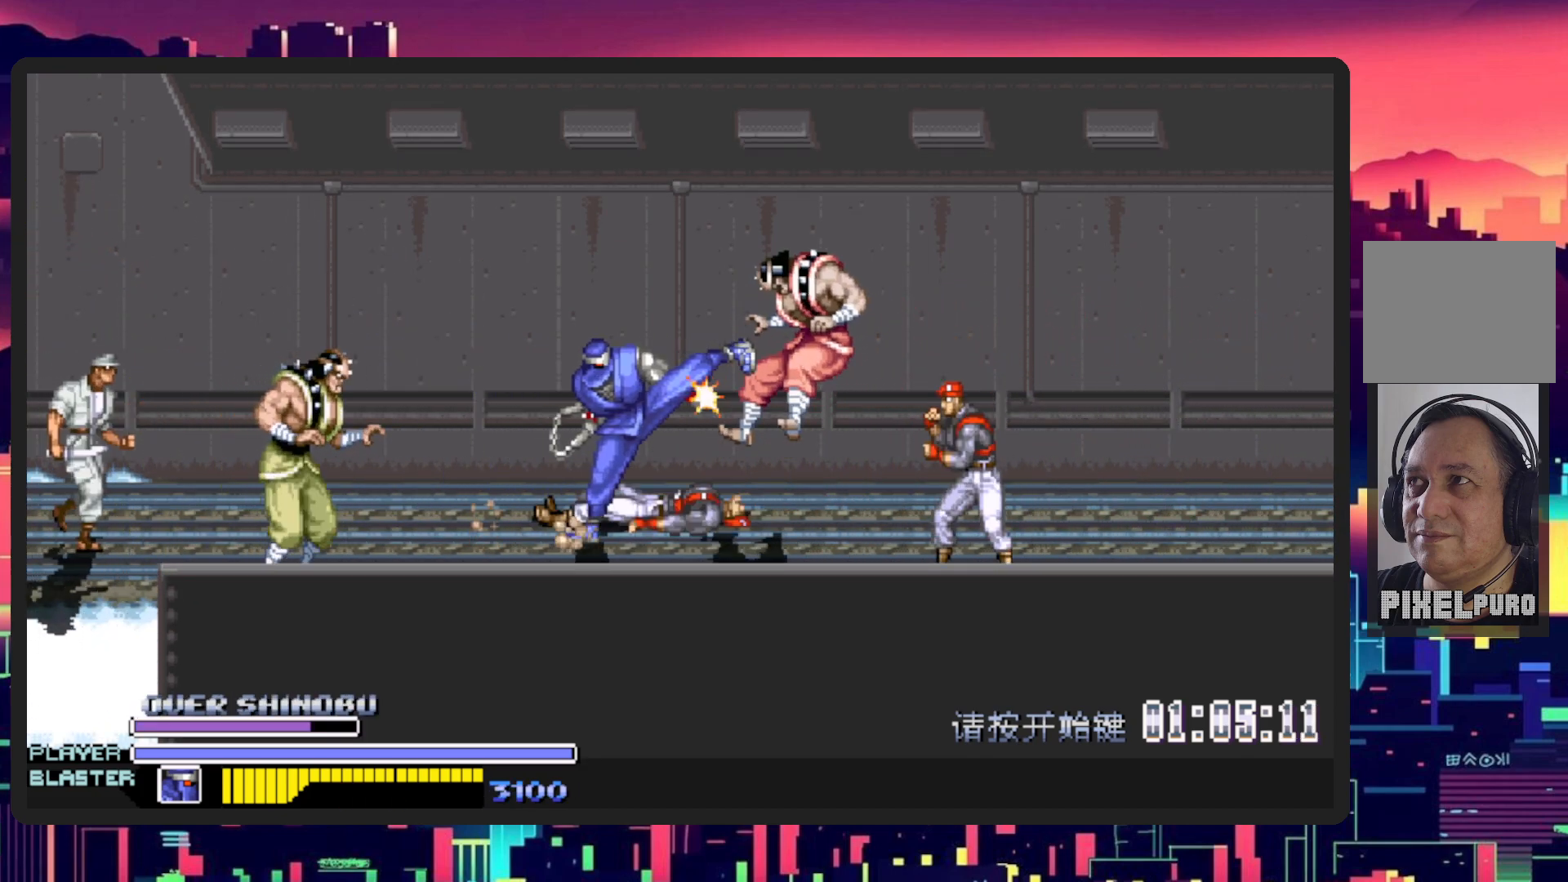
{"buttons": ["DPAD_DOWN", "DPAD_LEFT"], "events": [[334, "DPAD_DOWN", "down"], [451, "DPAD_RIGHT", "up"], [484, "DPAD_LEFT", "down"]]}
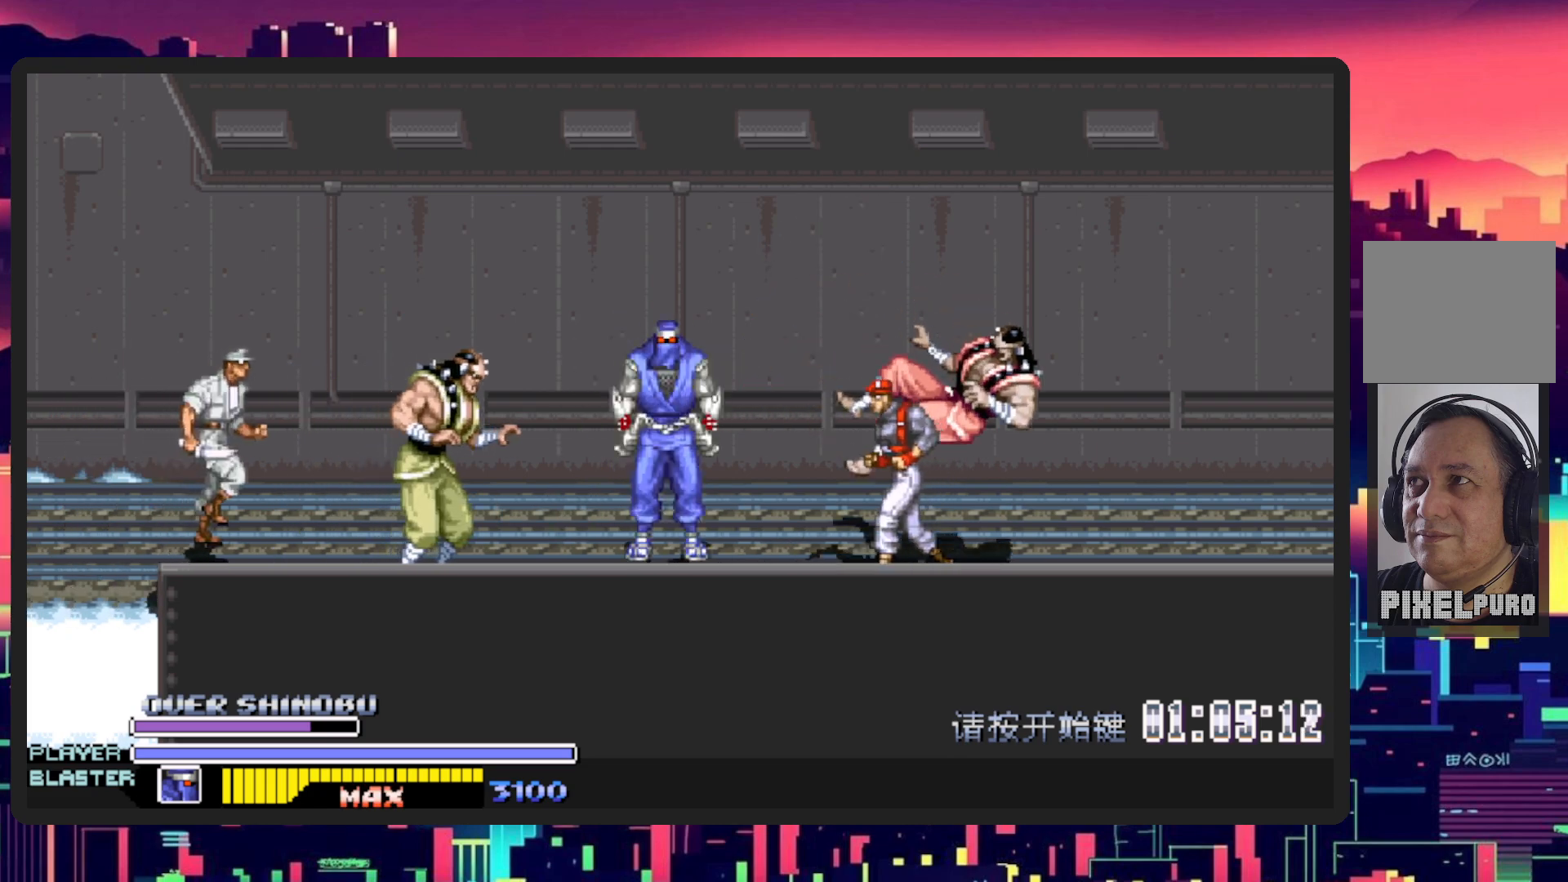
{"buttons": ["Y", "DPAD_LEFT"], "events": [[17, "B", "down"], [150, "B", "up"], [217, "DPAD_DOWN", "up"], [234, "Y", "down"], [267, "DPAD_DOWN", "down"], [350, "DPAD_DOWN", "up"], [400, "Y", "up"], [467, "Y", "down"]]}
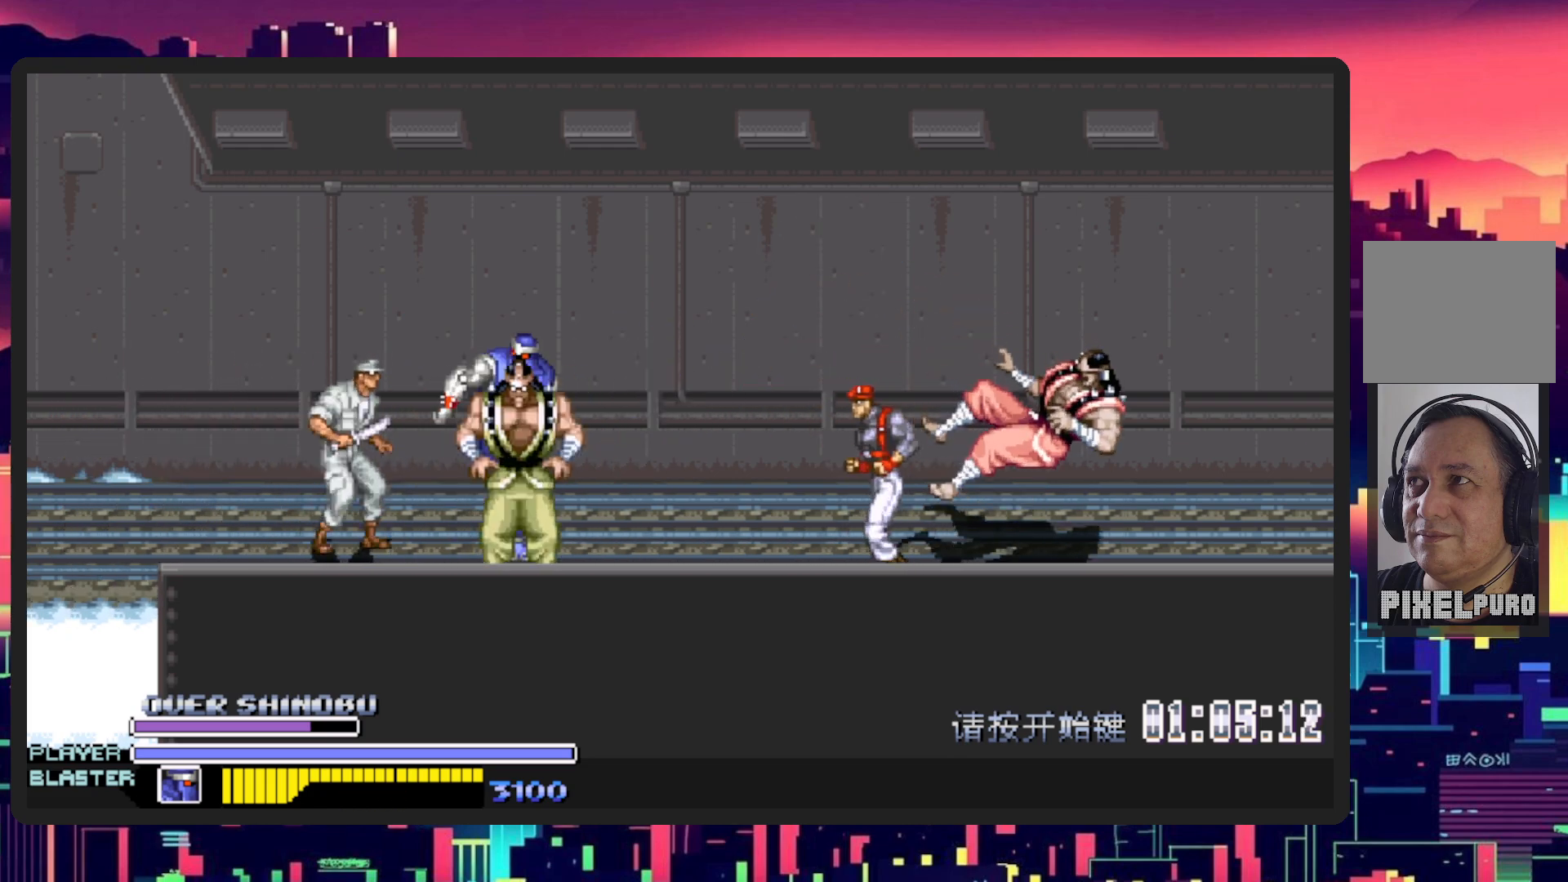
{"buttons": ["DPAD_DOWN", "DPAD_RIGHT"], "events": [[134, "Y", "up"], [201, "Y", "down"], [367, "Y", "up"], [418, "DPAD_DOWN", "down"], [468, "DPAD_LEFT", "up"], [468, "DPAD_RIGHT", "down"]]}
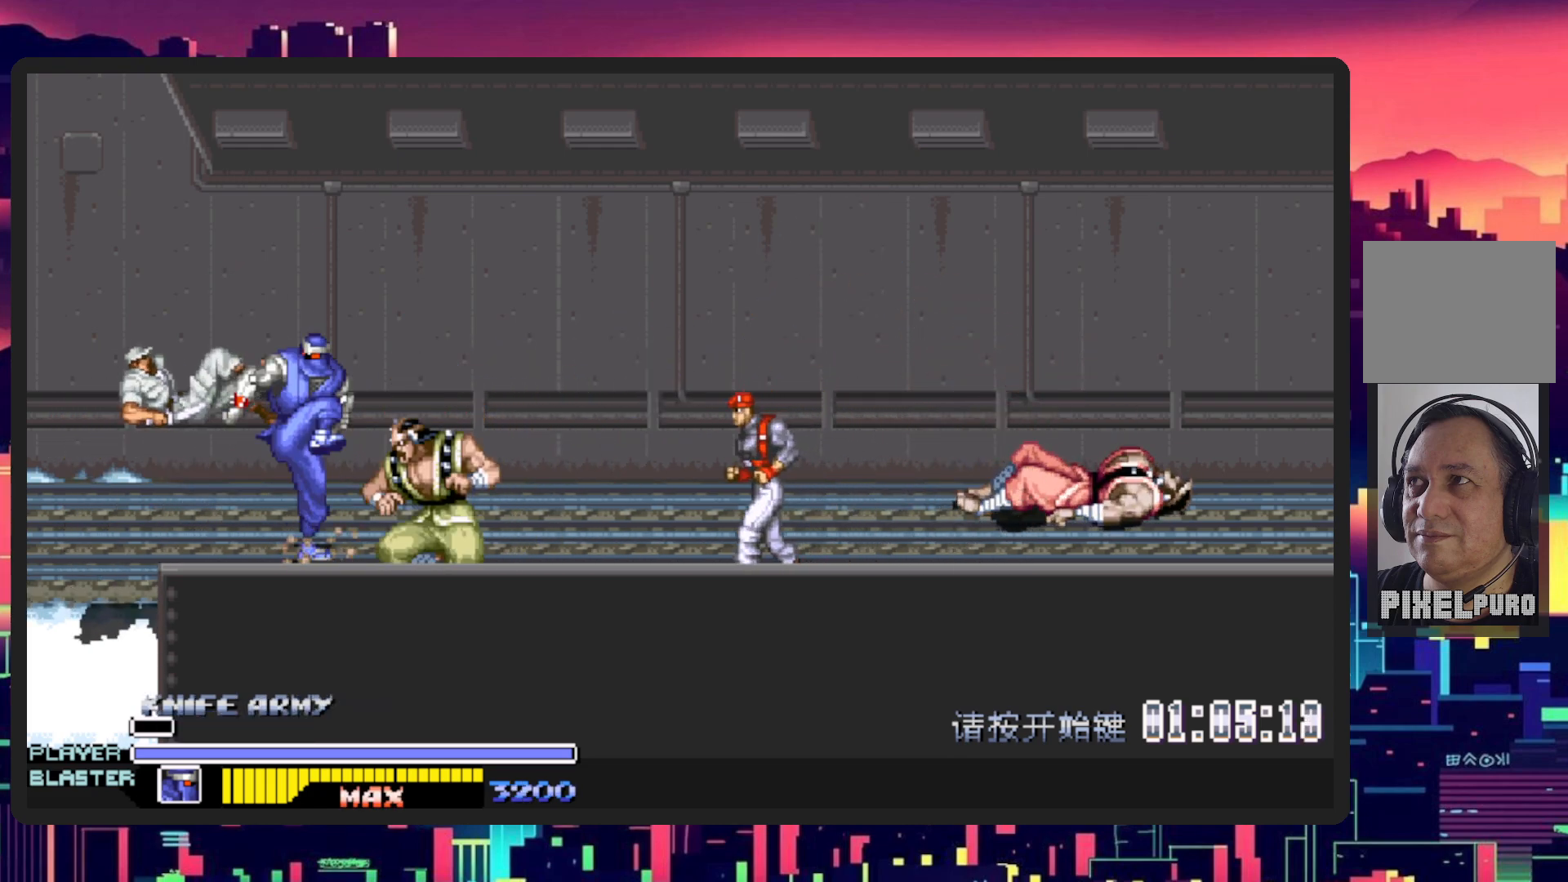
{"buttons": ["Y", "DPAD_RIGHT"], "events": [[400, "Y", "down"], [434, "DPAD_DOWN", "up"]]}
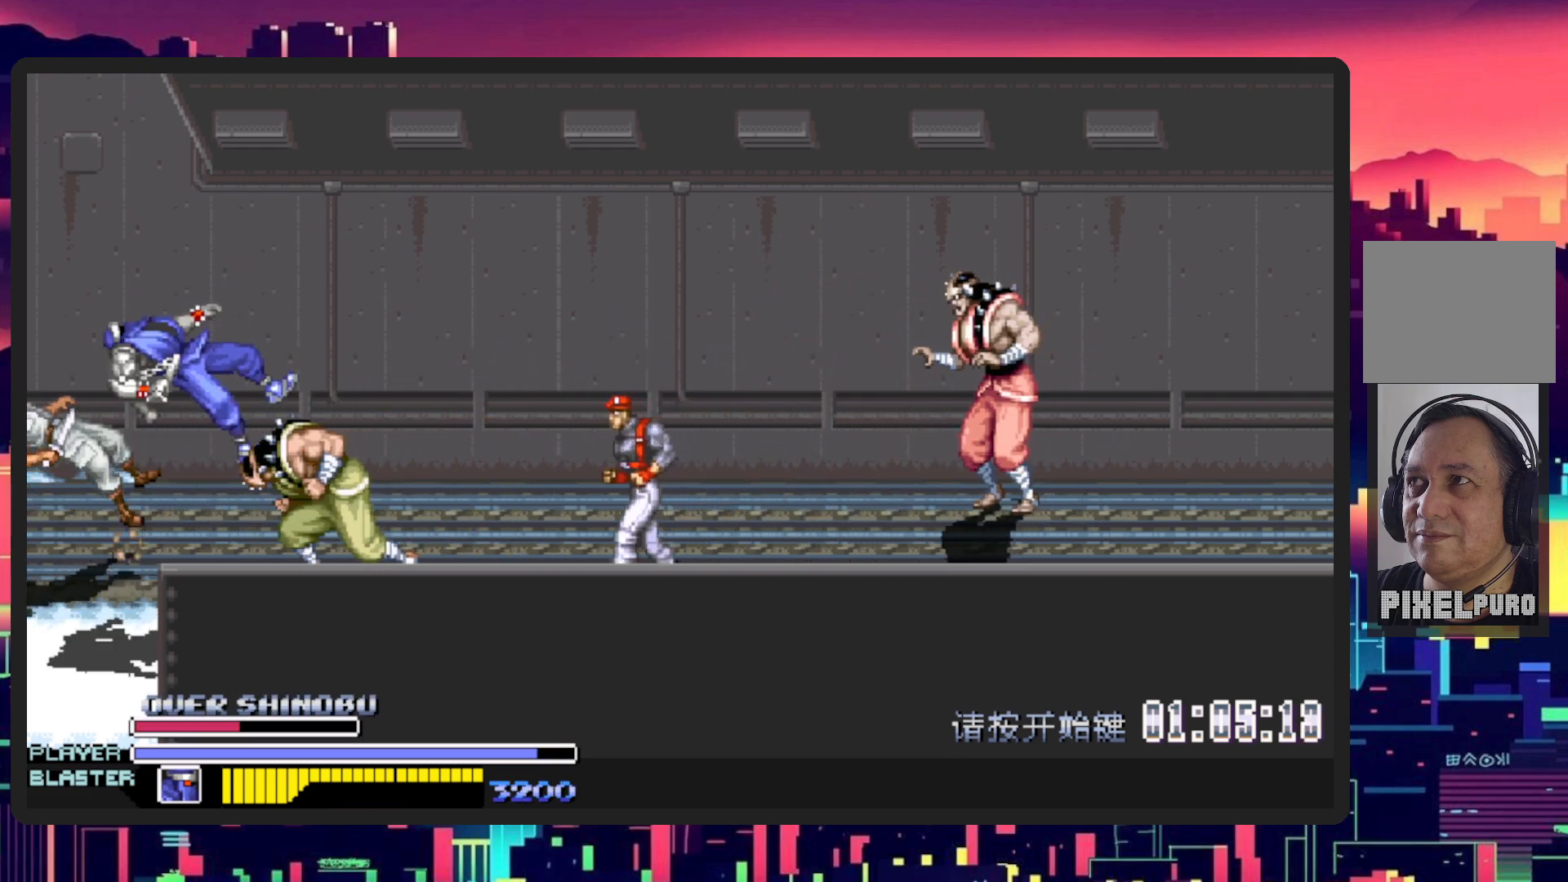
{"buttons": [], "events": [[101, "Y", "up"], [367, "DPAD_RIGHT", "up"]]}
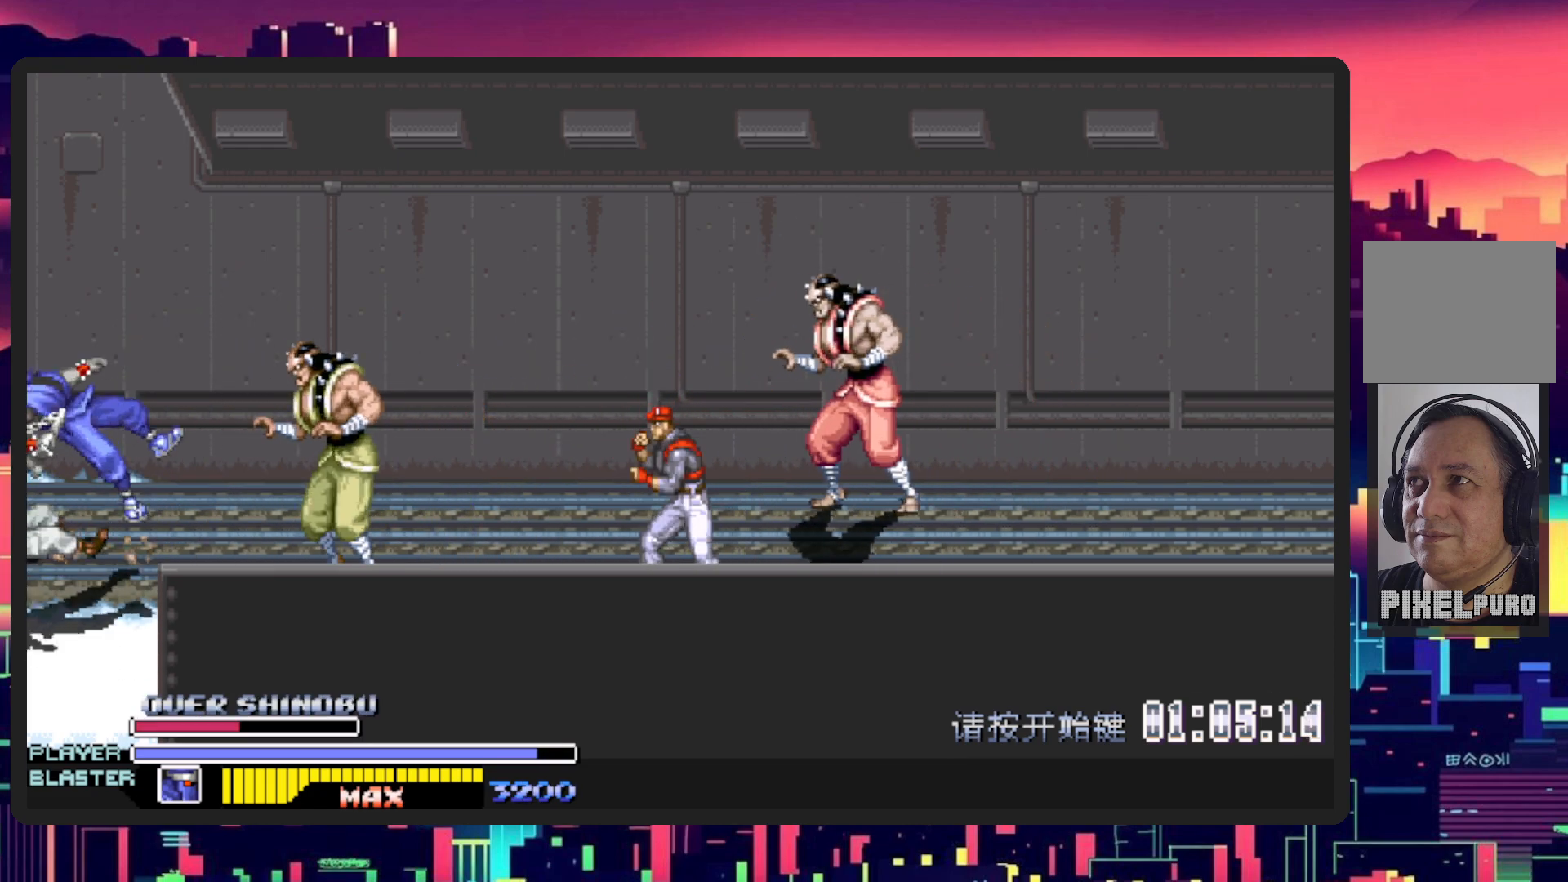
{"buttons": ["DPAD_RIGHT"], "events": [[250, "DPAD_RIGHT", "down"], [284, "DPAD_DOWN", "down"], [434, "DPAD_DOWN", "up"]]}
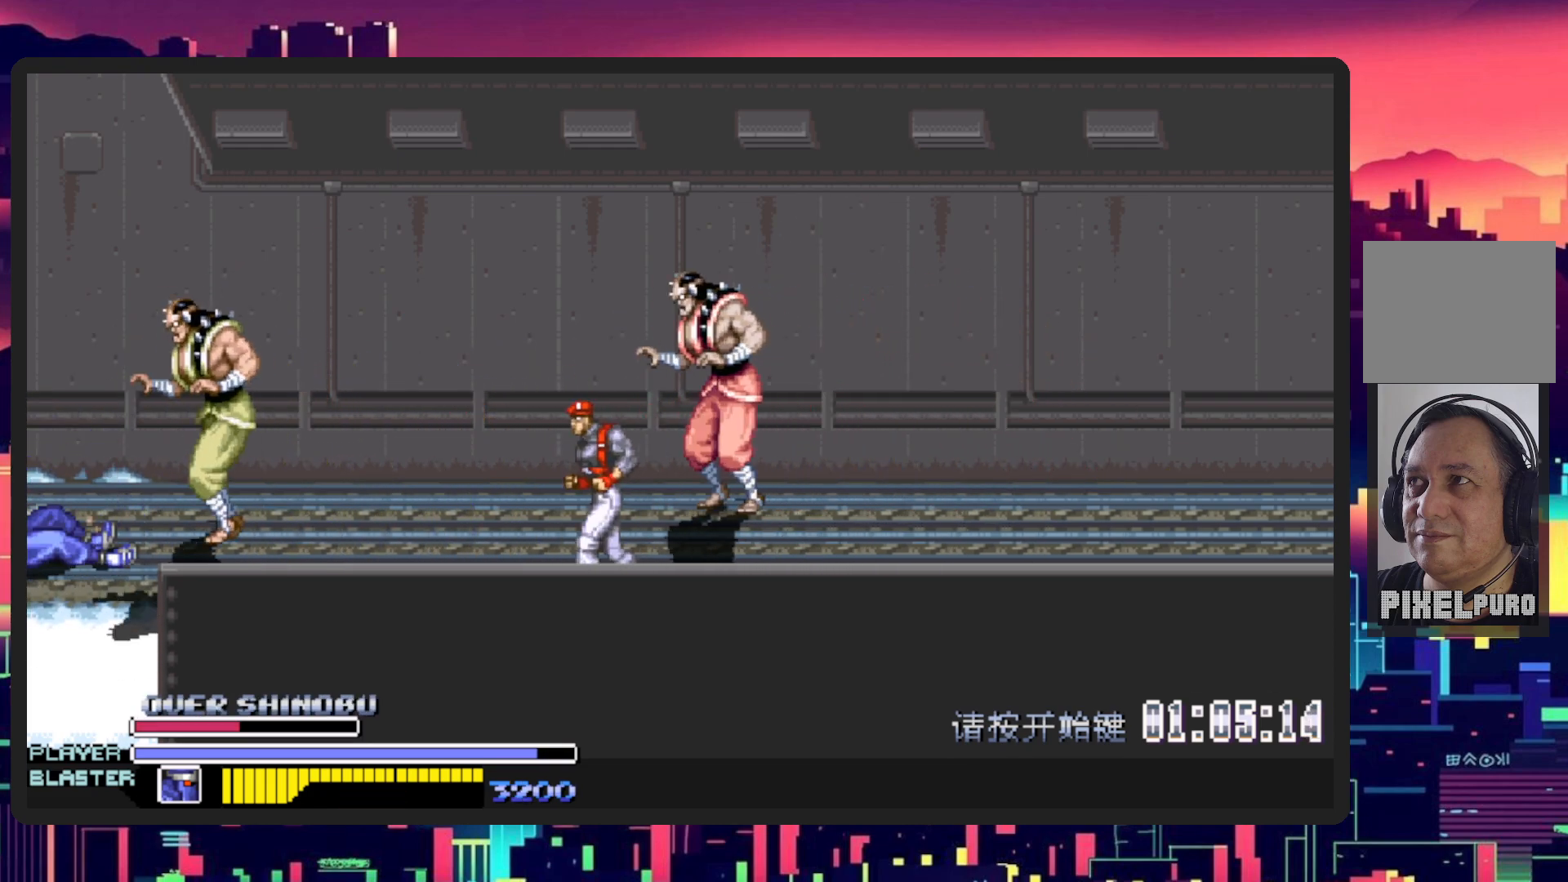
{"buttons": ["DPAD_UP", "DPAD_RIGHT"], "events": [[284, "DPAD_UP", "down"]]}
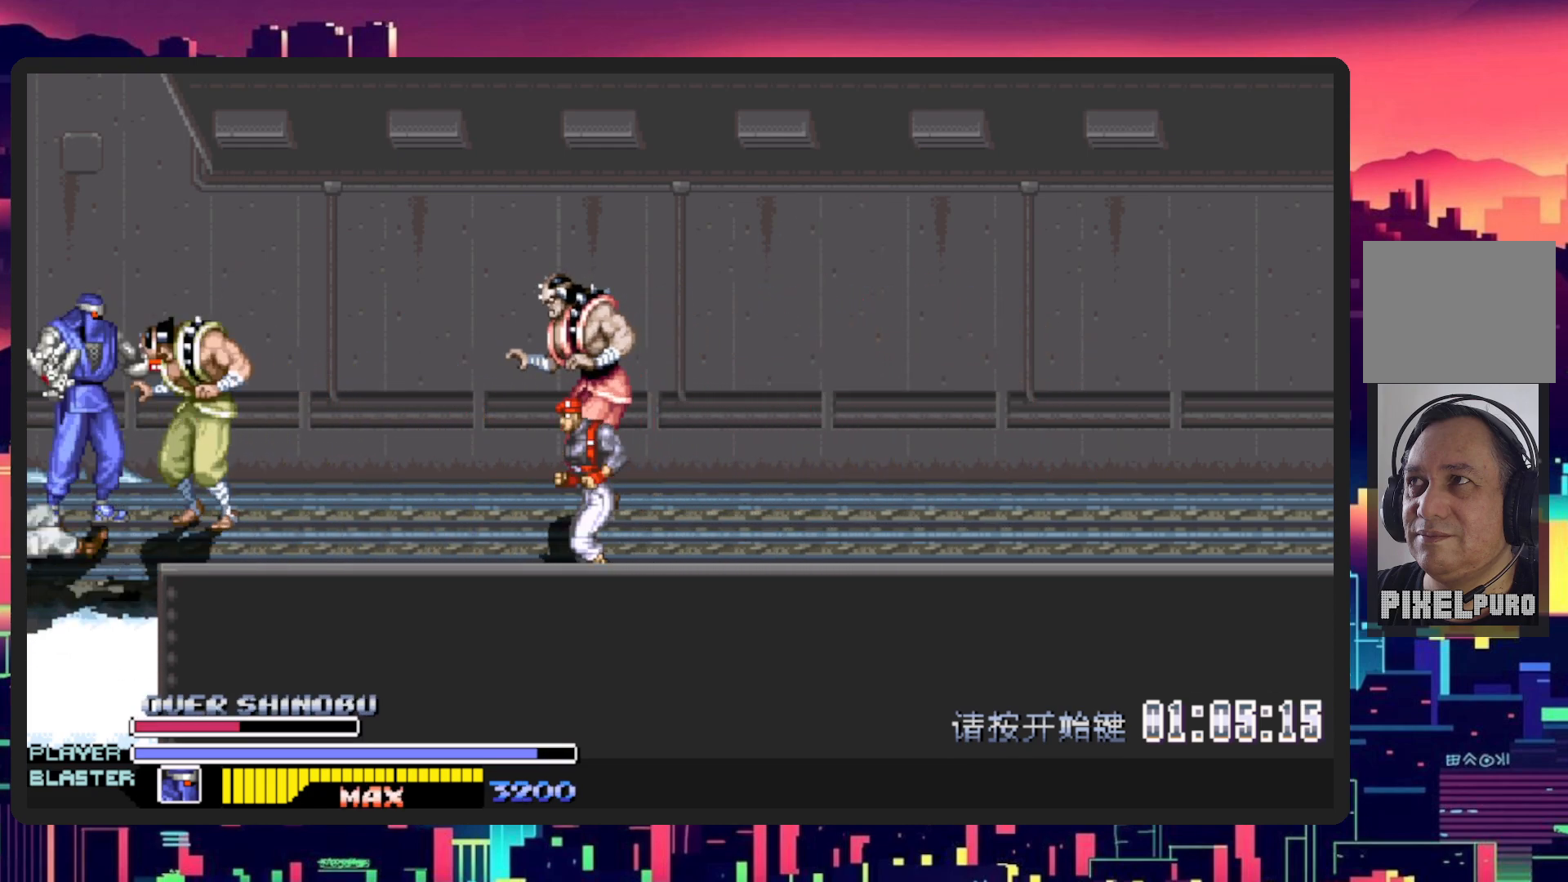
{"buttons": ["Y", "DPAD_LEFT"], "events": [[200, "DPAD_RIGHT", "up"], [234, "DPAD_LEFT", "down"], [284, "DPAD_UP", "up"], [317, "Y", "down"]]}
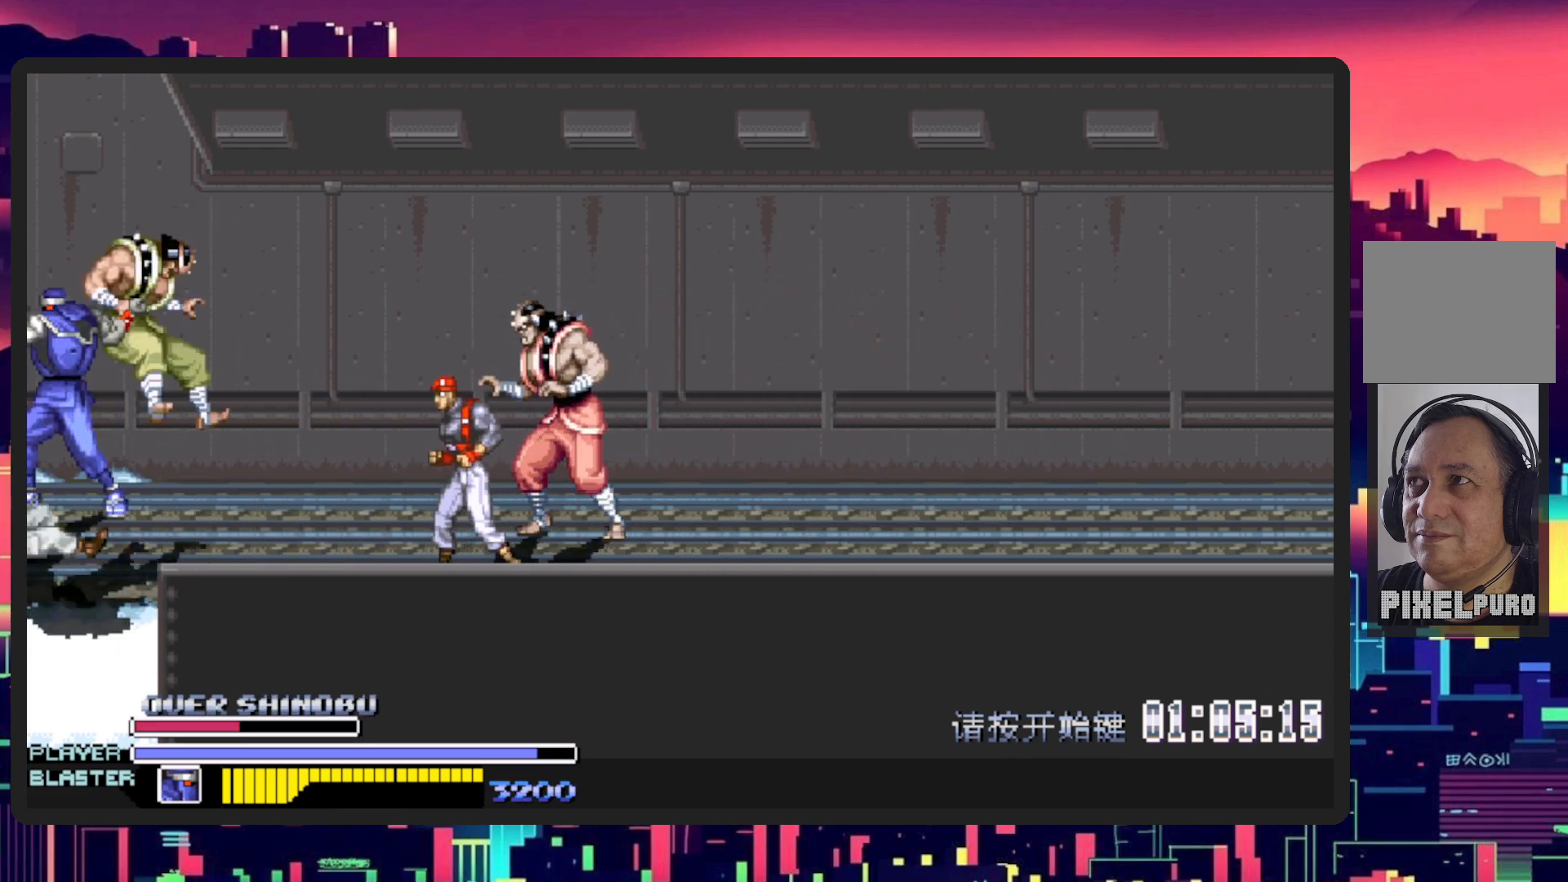
{"buttons": ["DPAD_RIGHT"], "events": [[33, "Y", "up"], [117, "DPAD_LEFT", "up"], [117, "DPAD_RIGHT", "down"]]}
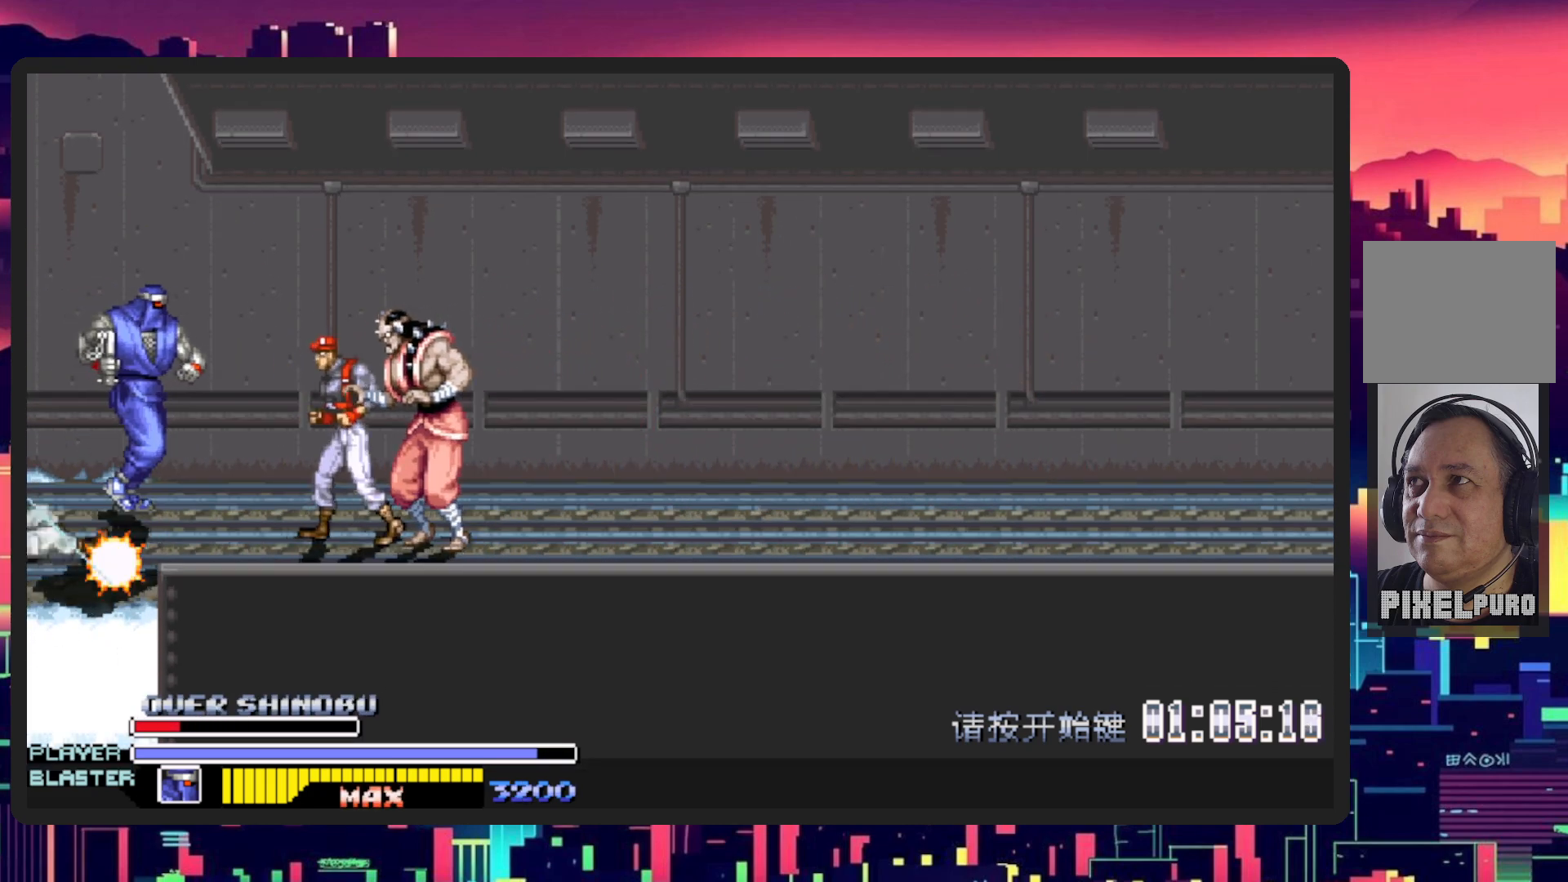
{"buttons": ["DPAD_RIGHT"], "events": [[167, "B", "down"], [284, "B", "up"], [334, "Y", "down"], [384, "B", "down"], [484, "B", "up"], [501, "Y", "up"]]}
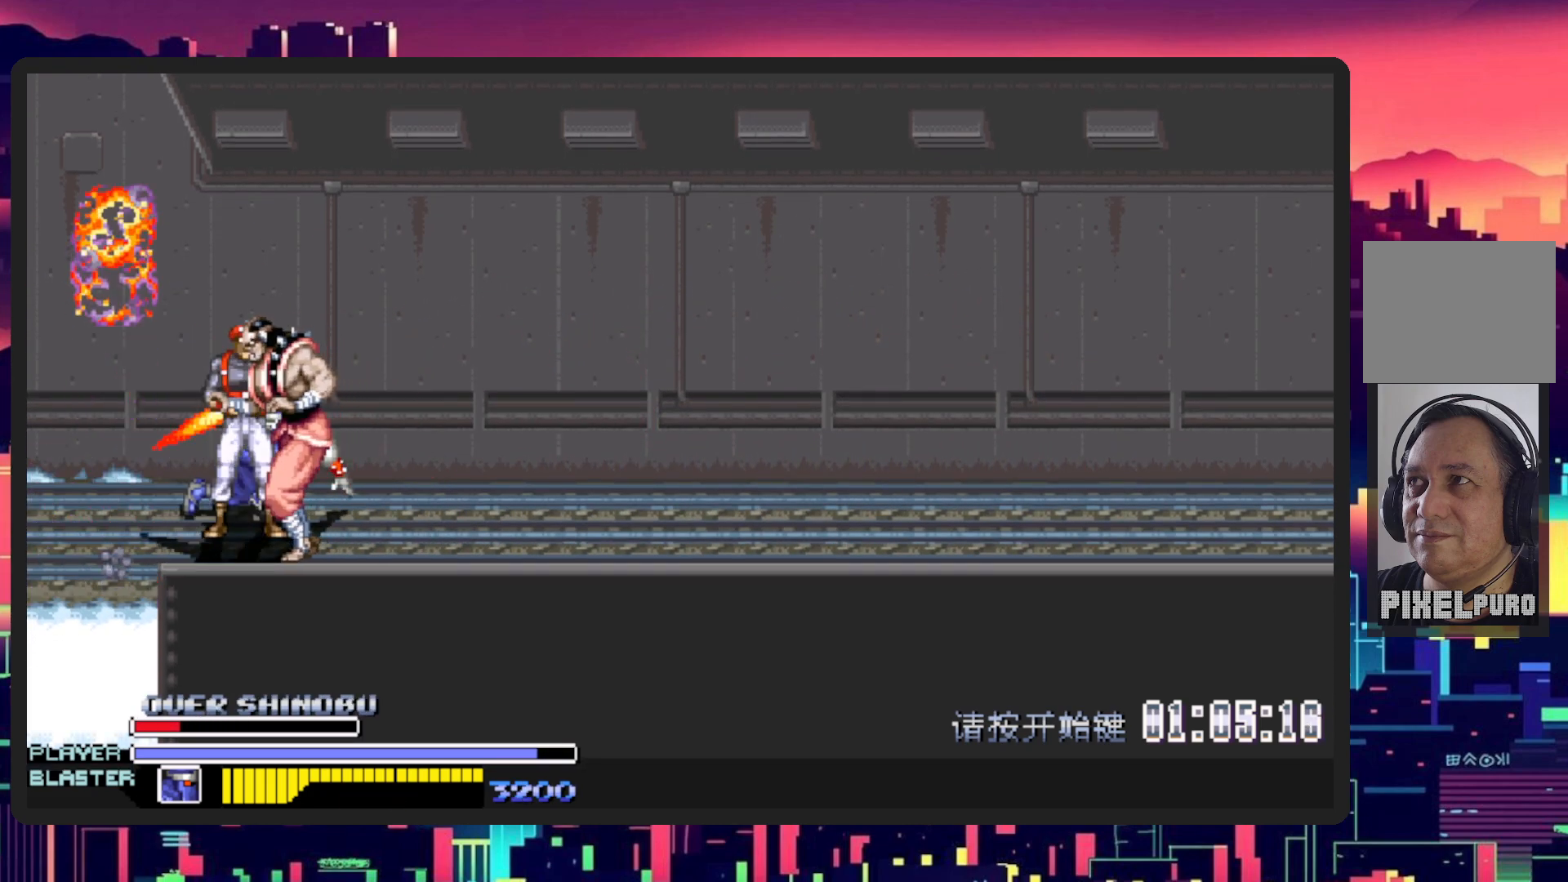
{"buttons": ["DPAD_DOWN", "DPAD_LEFT"], "events": [[83, "Y", "down"], [250, "Y", "up"], [417, "DPAD_DOWN", "down"], [417, "DPAD_RIGHT", "up"], [450, "DPAD_LEFT", "down"]]}
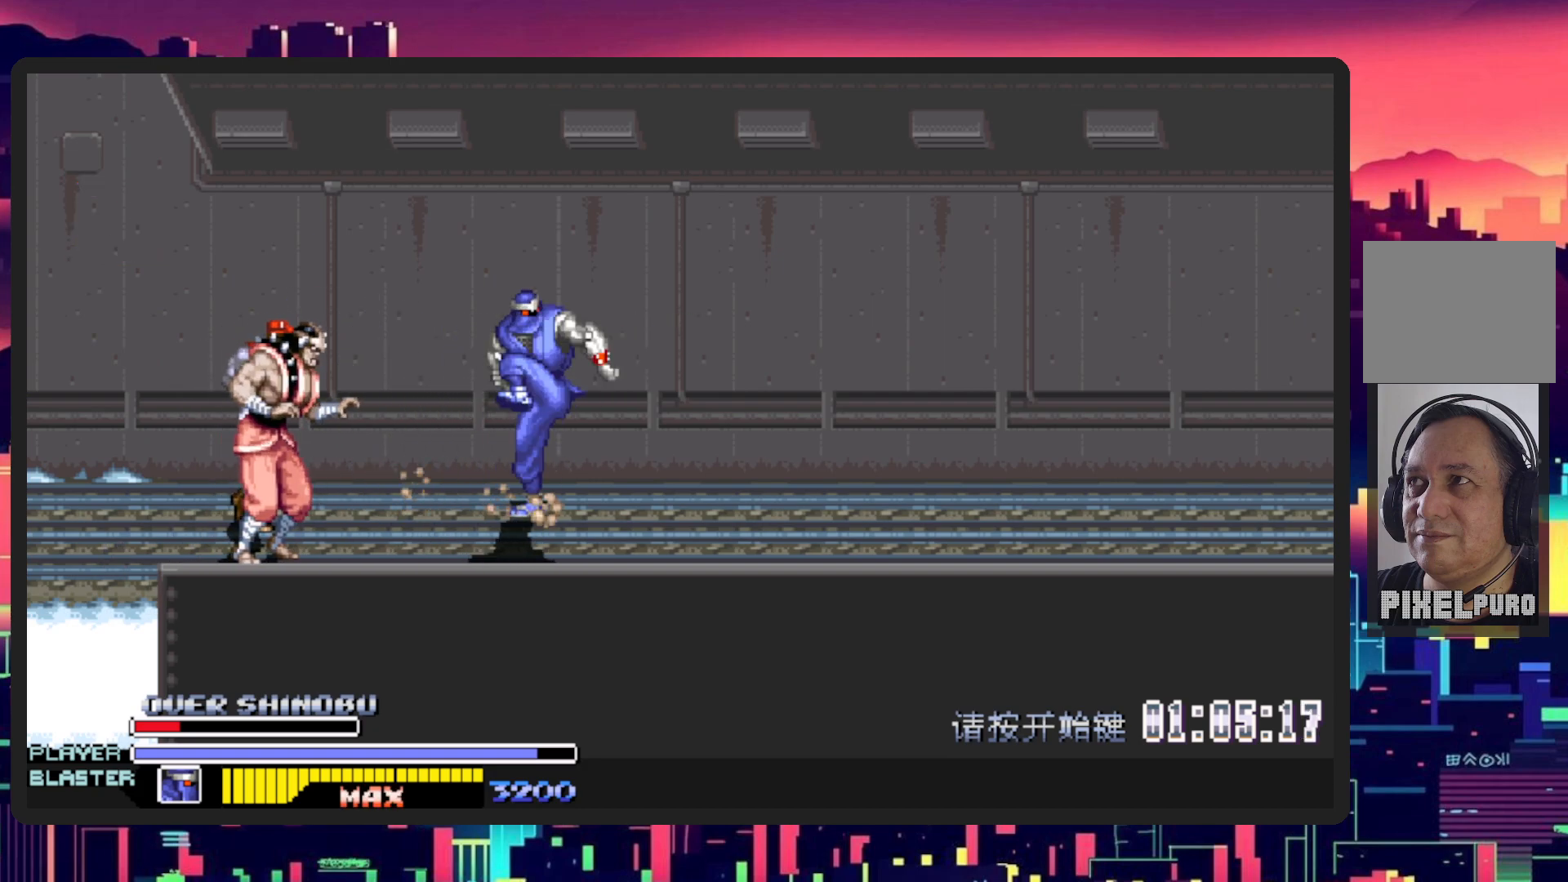
{"buttons": ["DPAD_LEFT"], "events": [[284, "B", "down"], [317, "Y", "down"], [401, "DPAD_DOWN", "up"], [417, "B", "up"], [434, "Y", "up"]]}
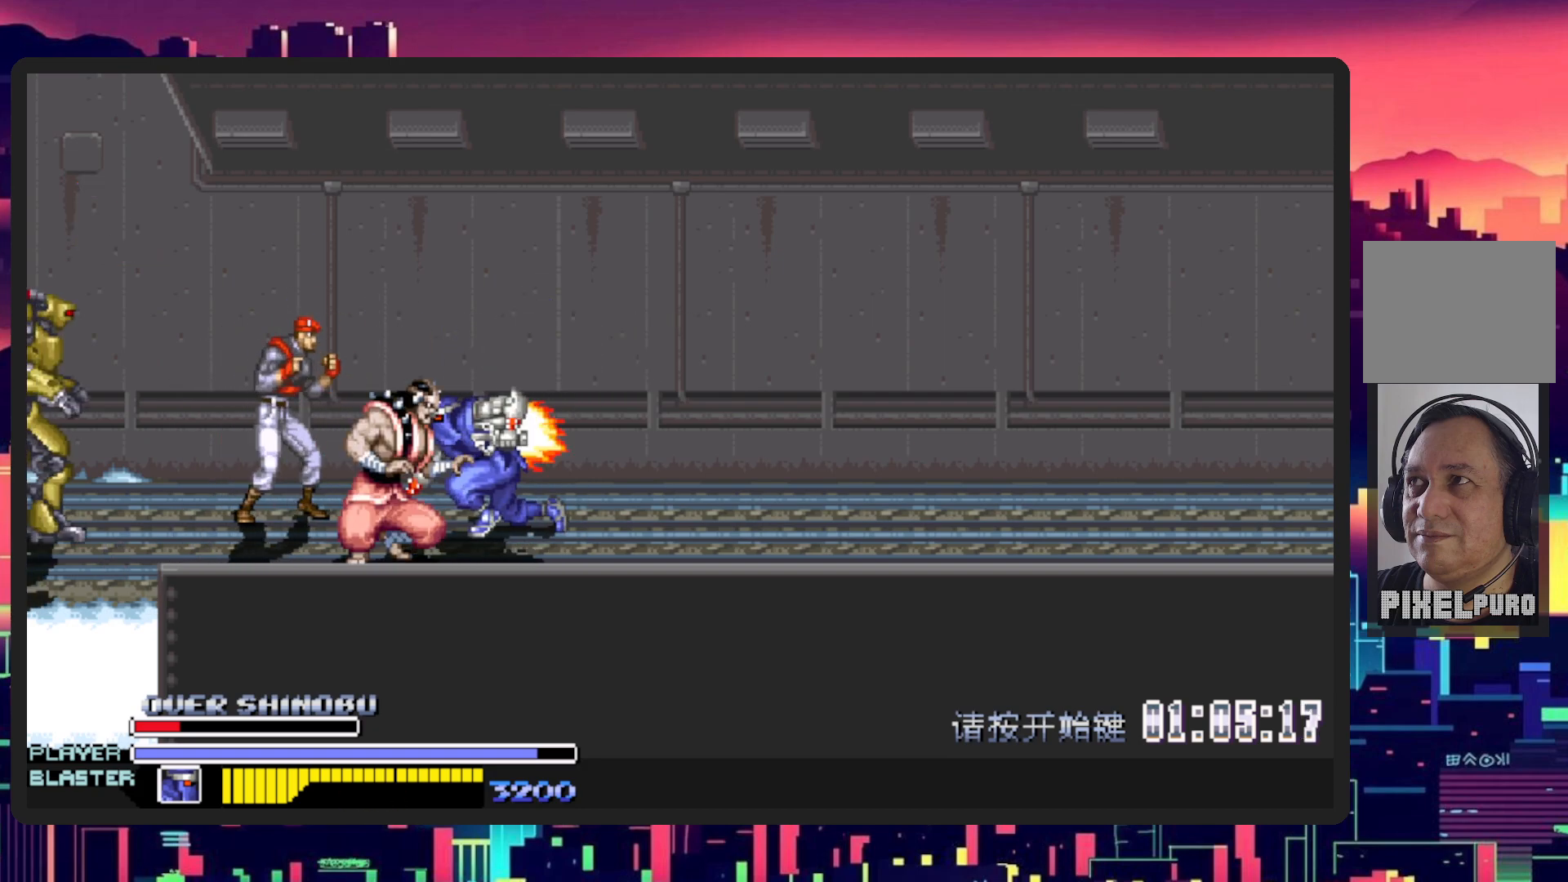
{"buttons": [], "events": [[16, "Y", "down"], [67, "DPAD_LEFT", "up"], [183, "Y", "up"], [267, "Y", "down"], [450, "Y", "up"]]}
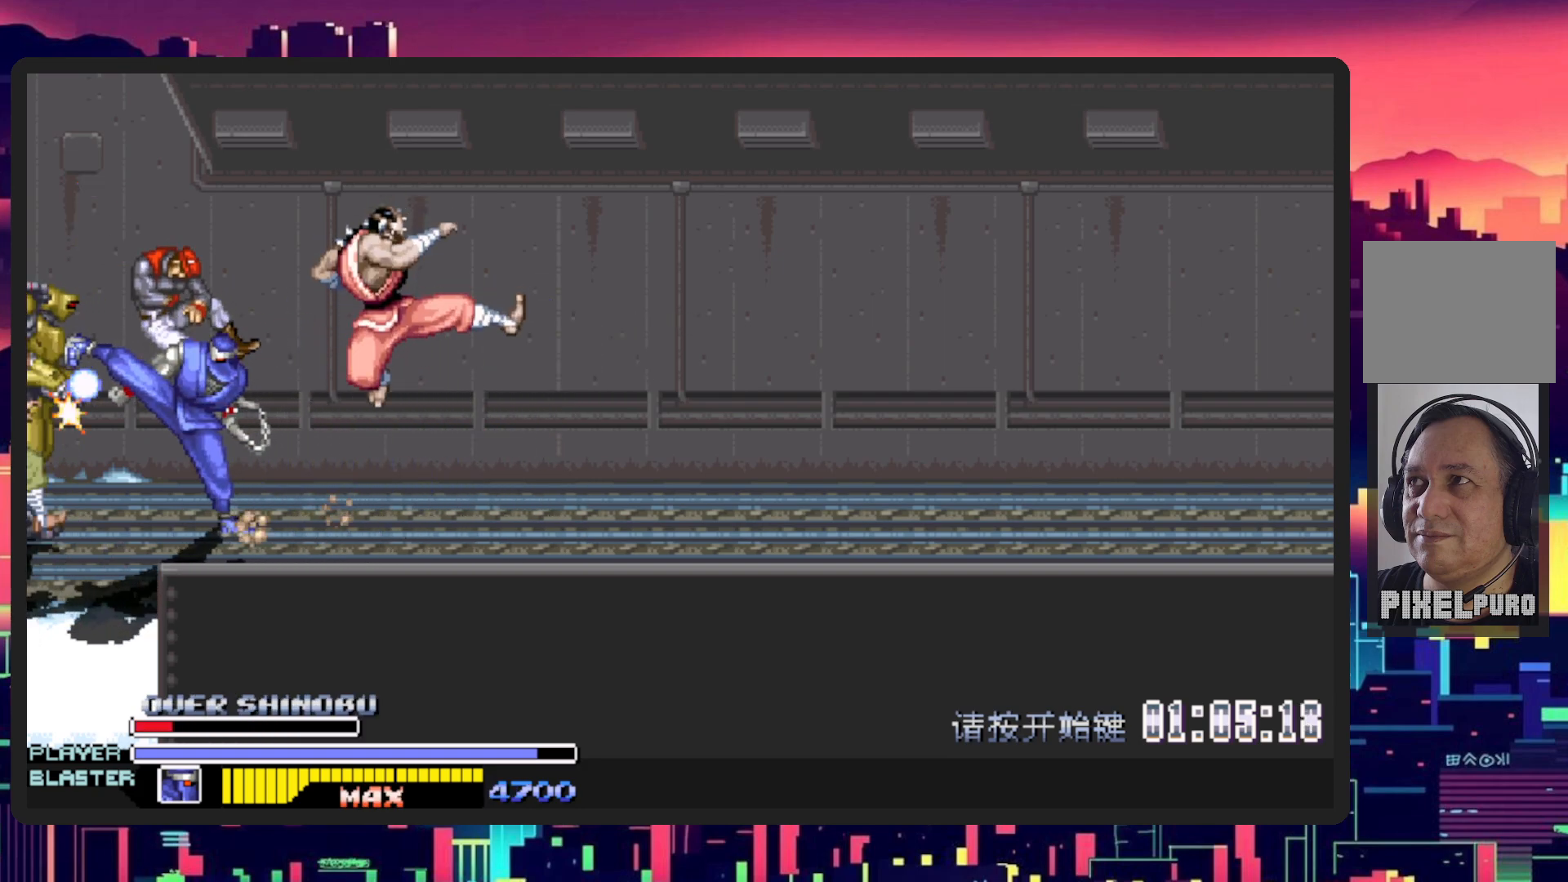
{"buttons": ["DPAD_RIGHT"], "events": [[351, "DPAD_RIGHT", "down"]]}
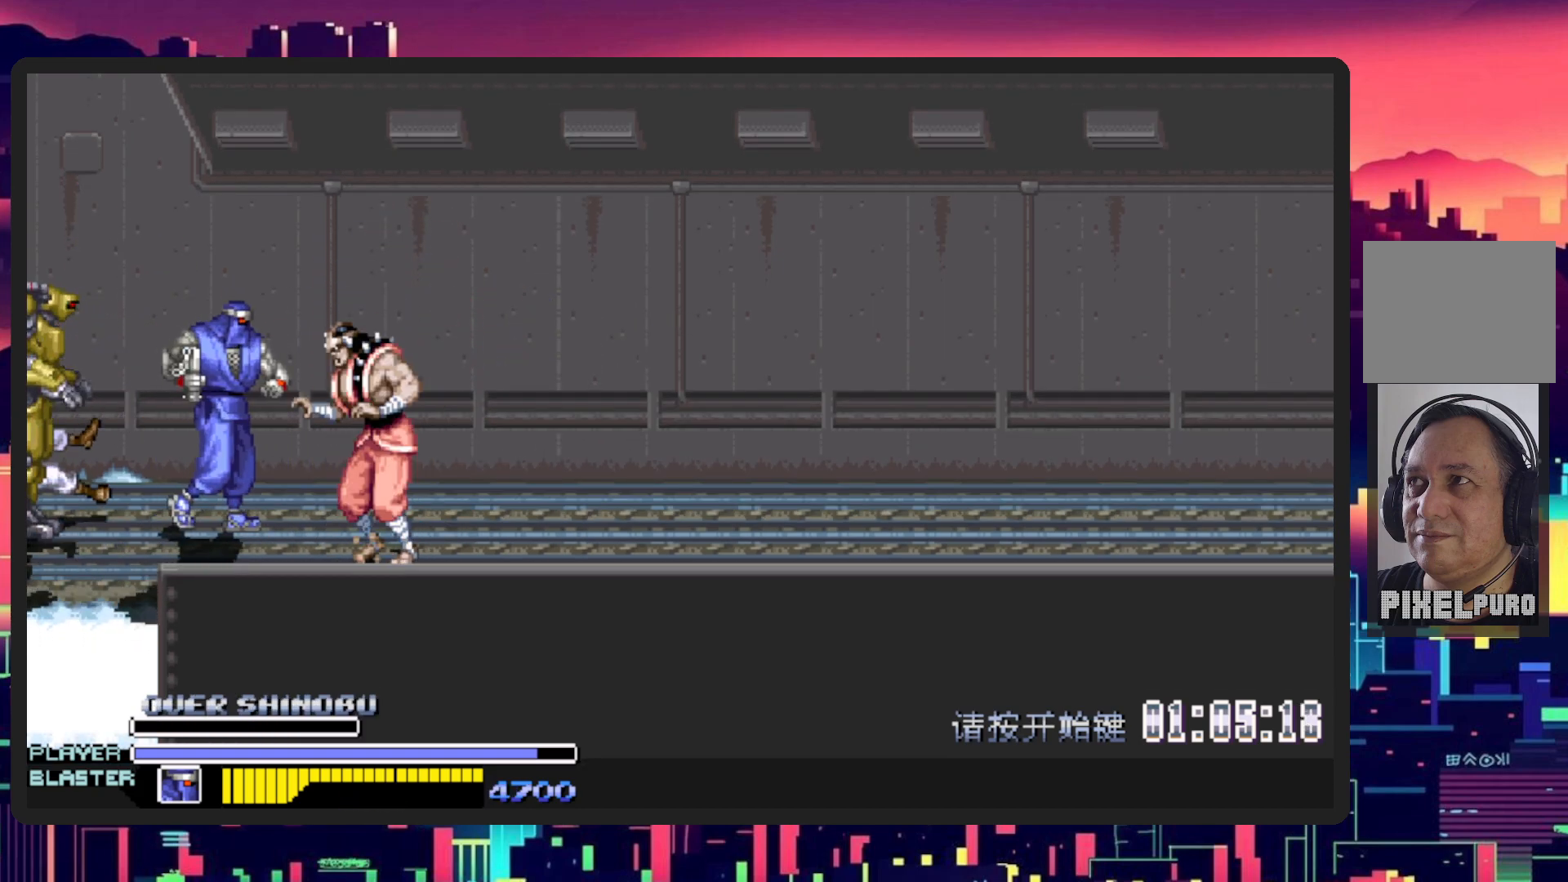
{"buttons": ["Y", "DPAD_RIGHT"], "events": [[67, "DPAD_DOWN", "down"], [100, "B", "down"], [200, "DPAD_DOWN", "up"], [250, "B", "up"], [367, "Y", "down"]]}
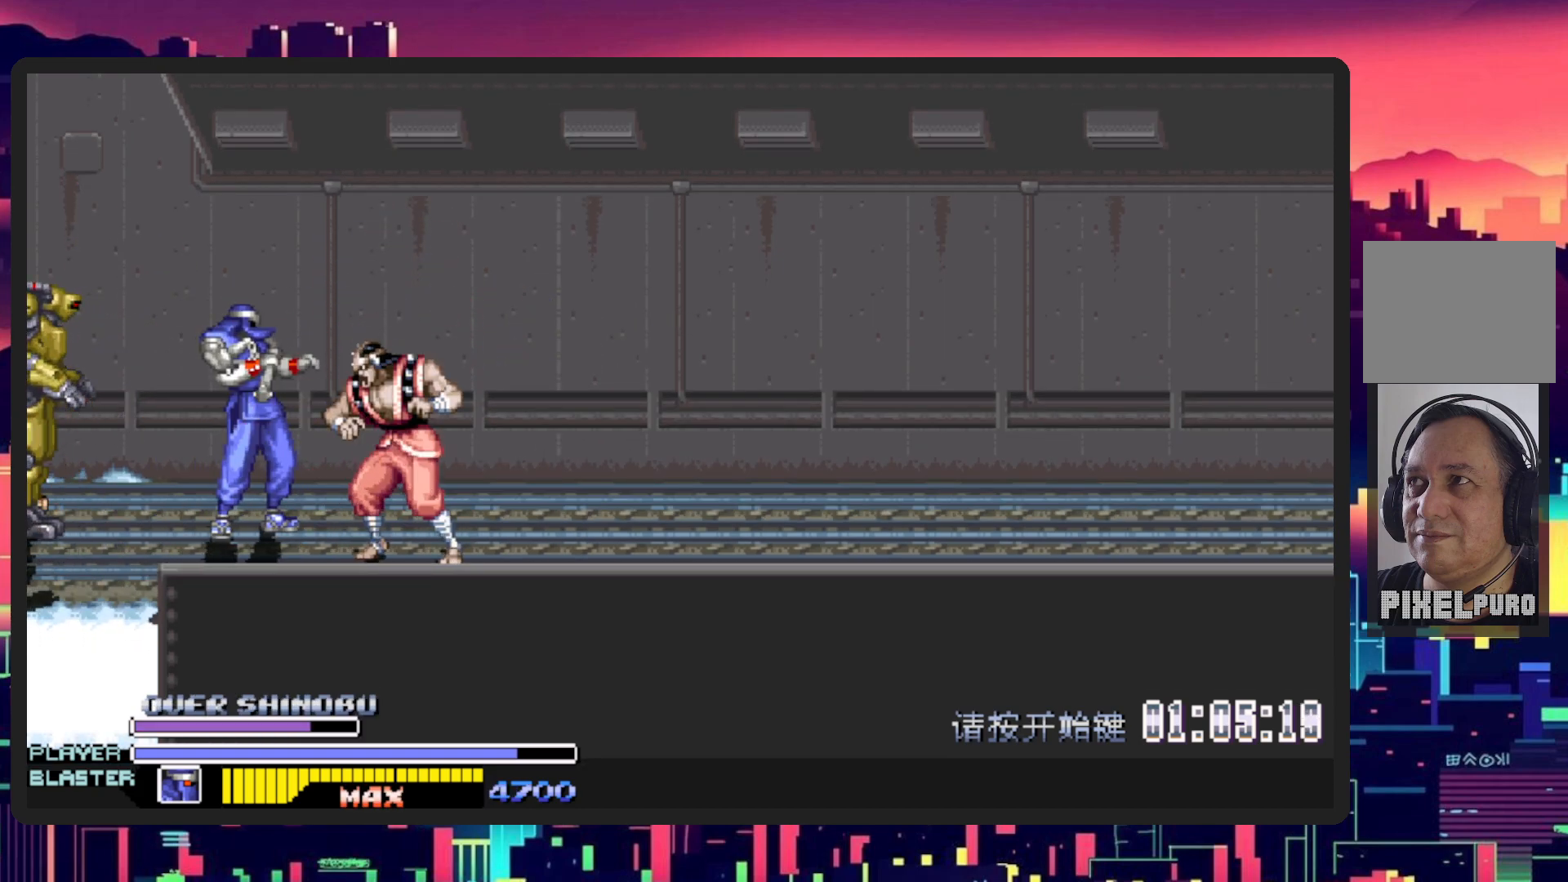
{"buttons": ["B", "Y", "DPAD_RIGHT"], "events": [[17, "Y", "up"], [117, "Y", "down"], [284, "Y", "up"], [417, "B", "down"], [417, "Y", "down"]]}
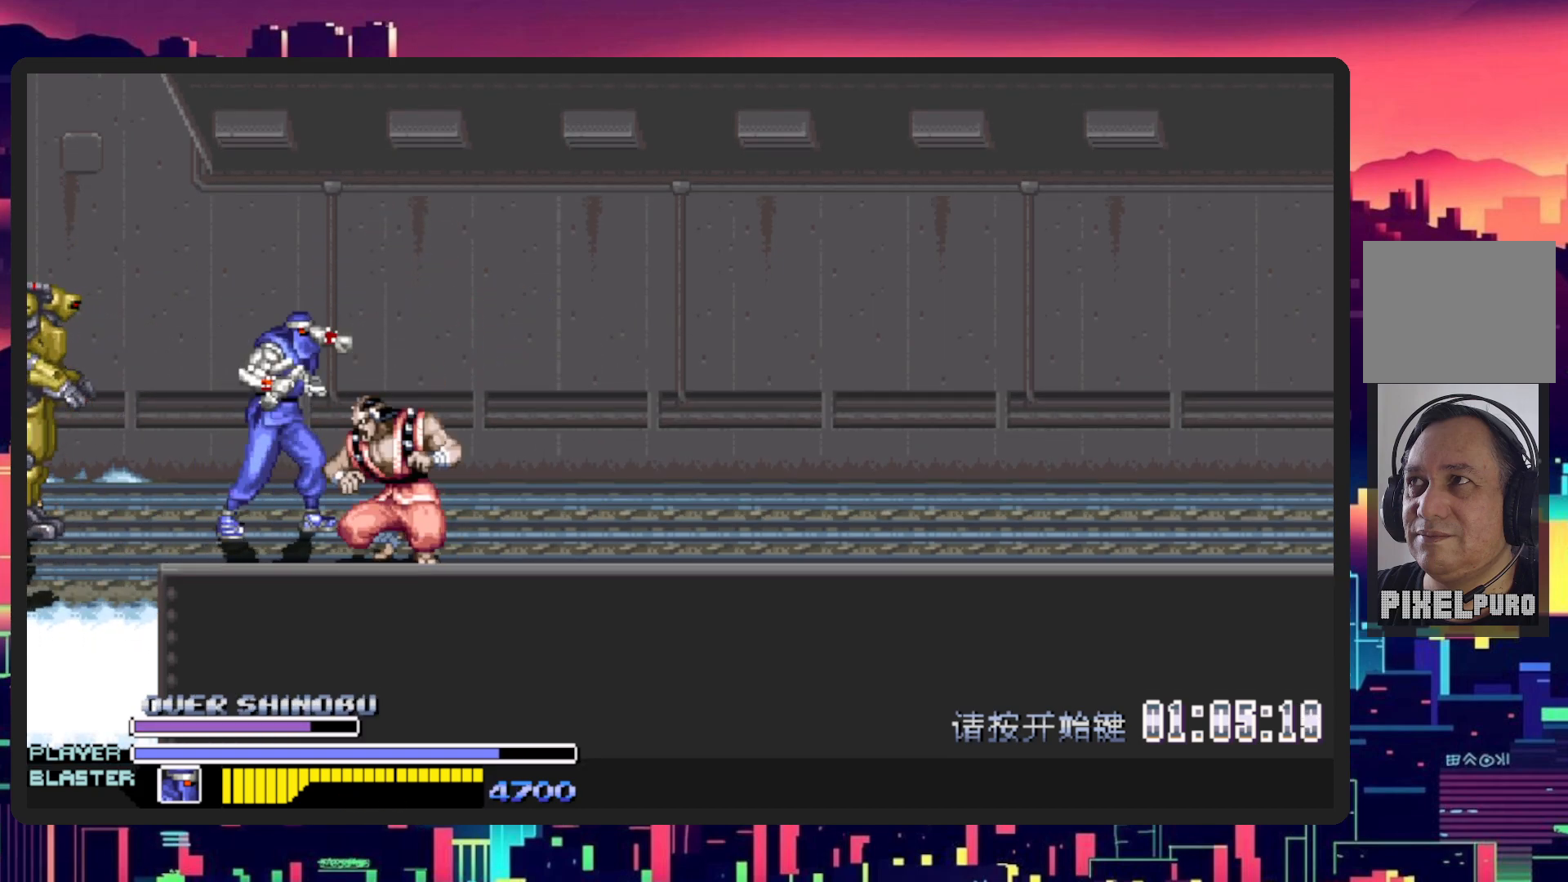
{"buttons": ["Y", "DPAD_RIGHT"], "events": [[33, "B", "up"], [33, "Y", "up"], [150, "Y", "down"], [283, "Y", "up"], [383, "Y", "down"]]}
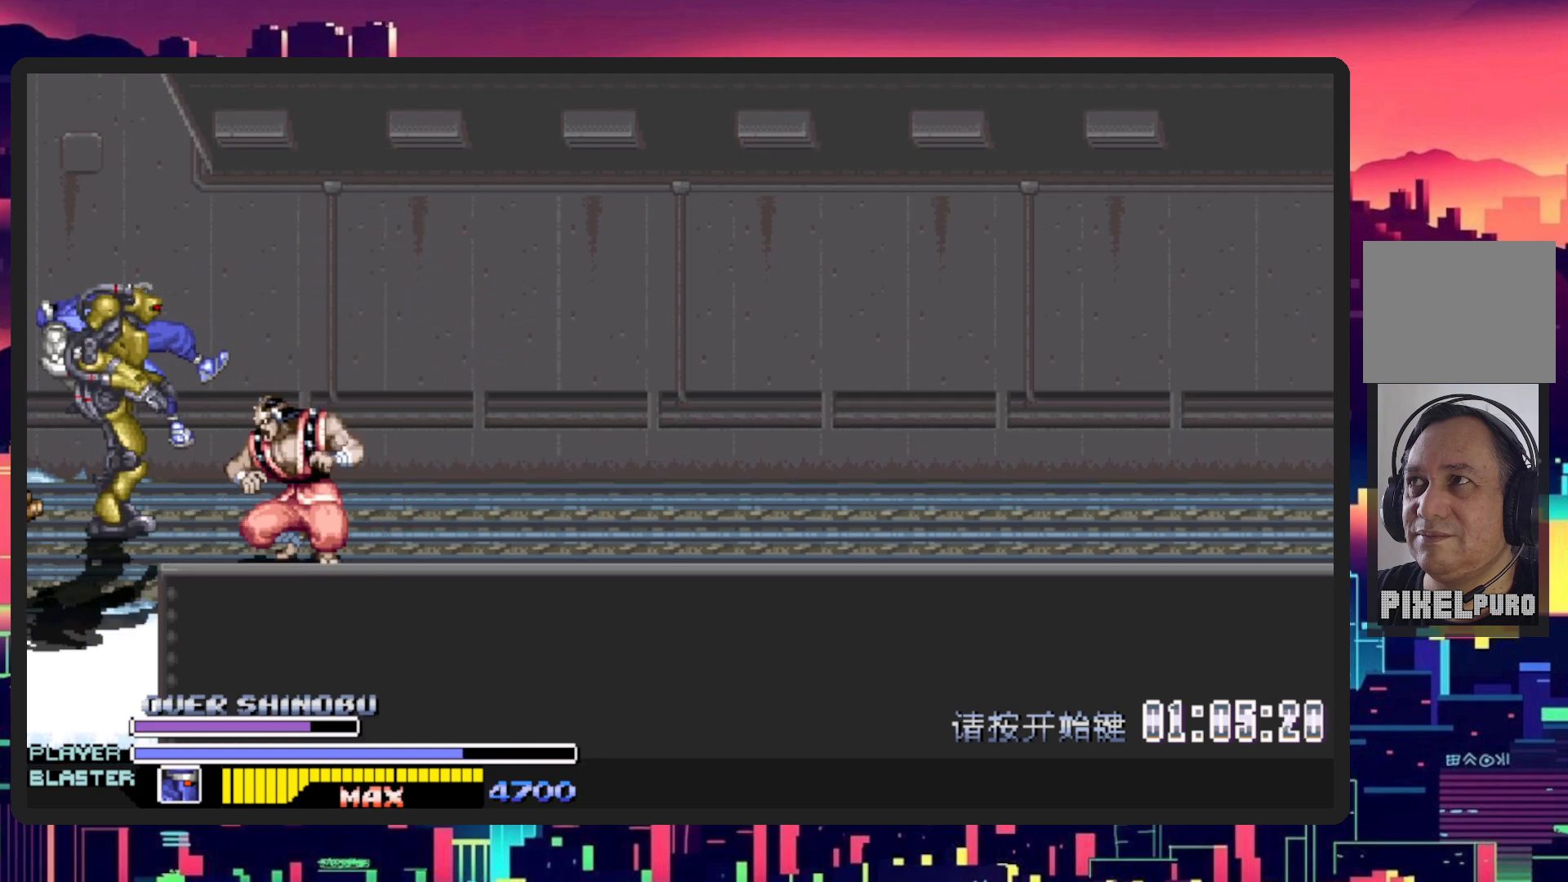
{"buttons": ["DPAD_RIGHT"], "events": [[50, "Y", "up"]]}
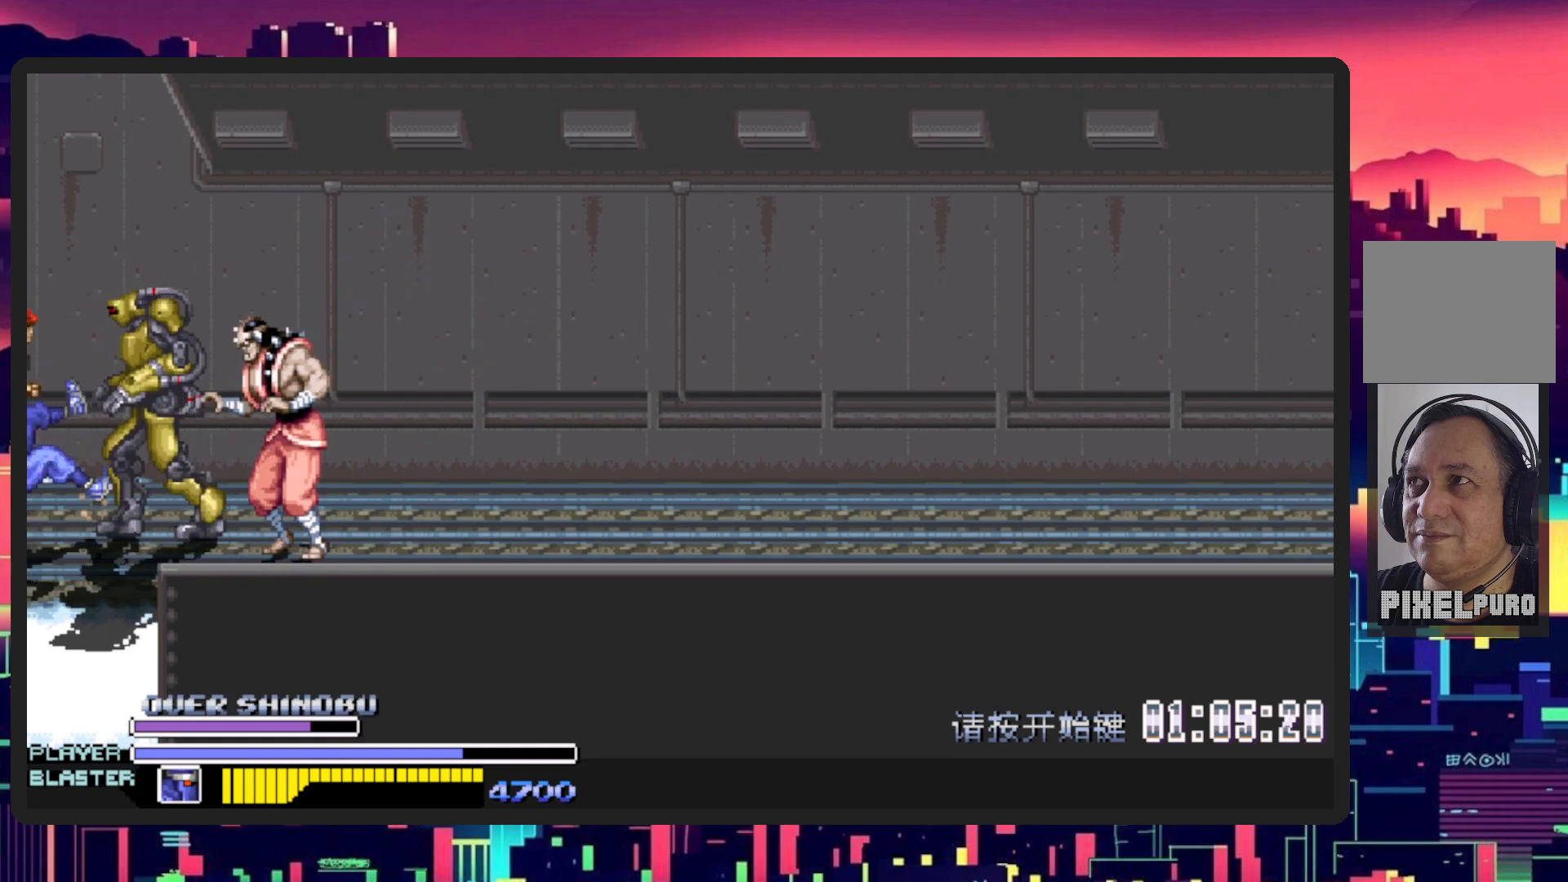
{"buttons": ["DPAD_RIGHT"], "events": [[16, "Y", "down"], [167, "Y", "up"], [317, "Y", "down"], [484, "Y", "up"]]}
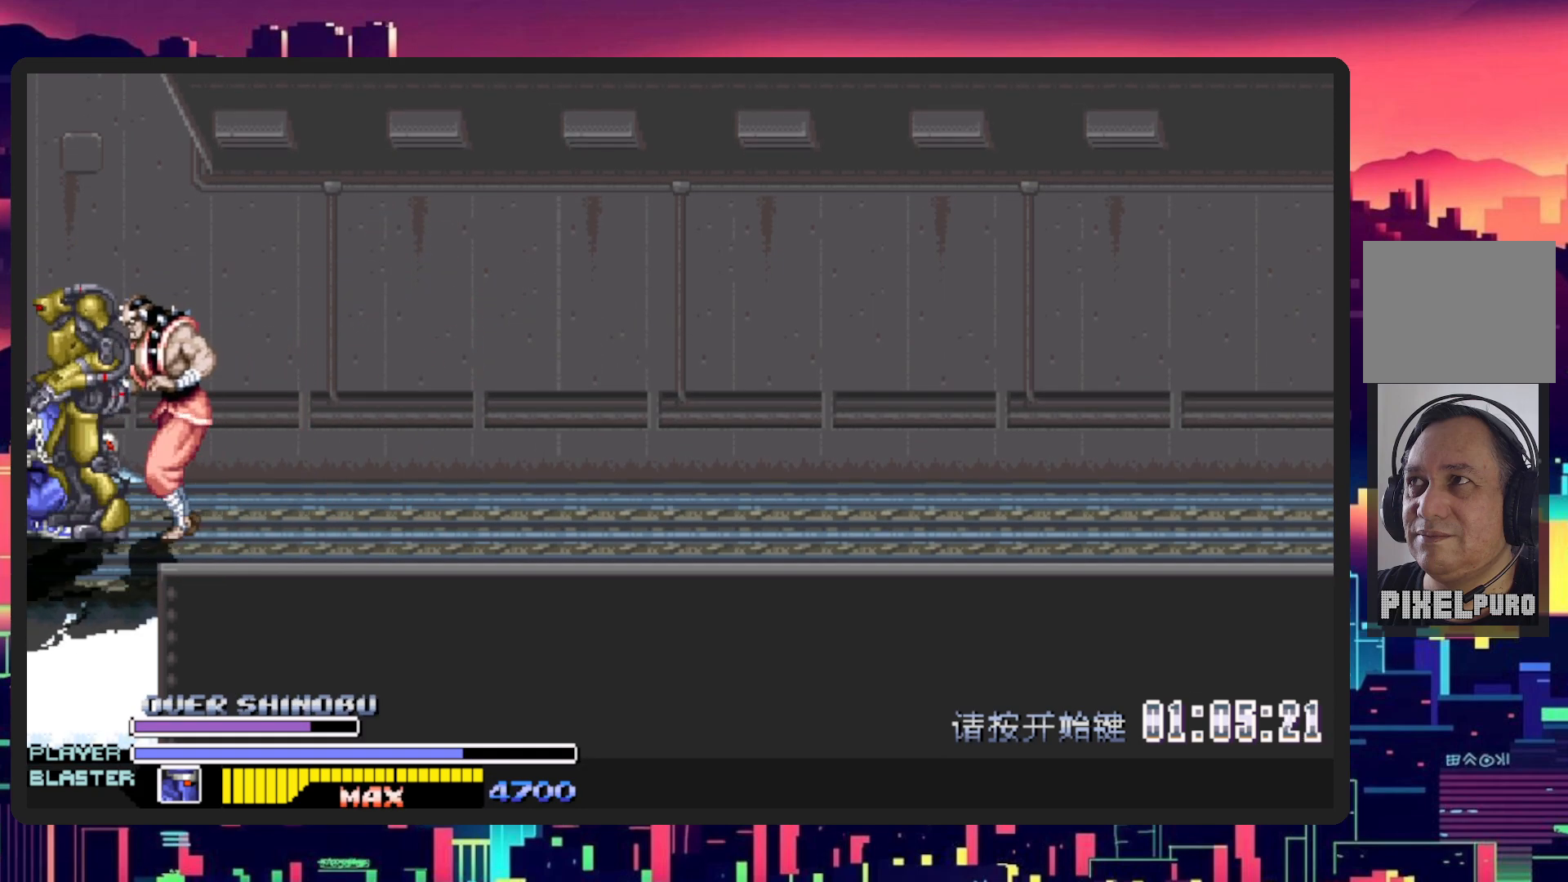
{"buttons": ["DPAD_RIGHT"], "events": [[117, "Y", "down"], [267, "Y", "up"]]}
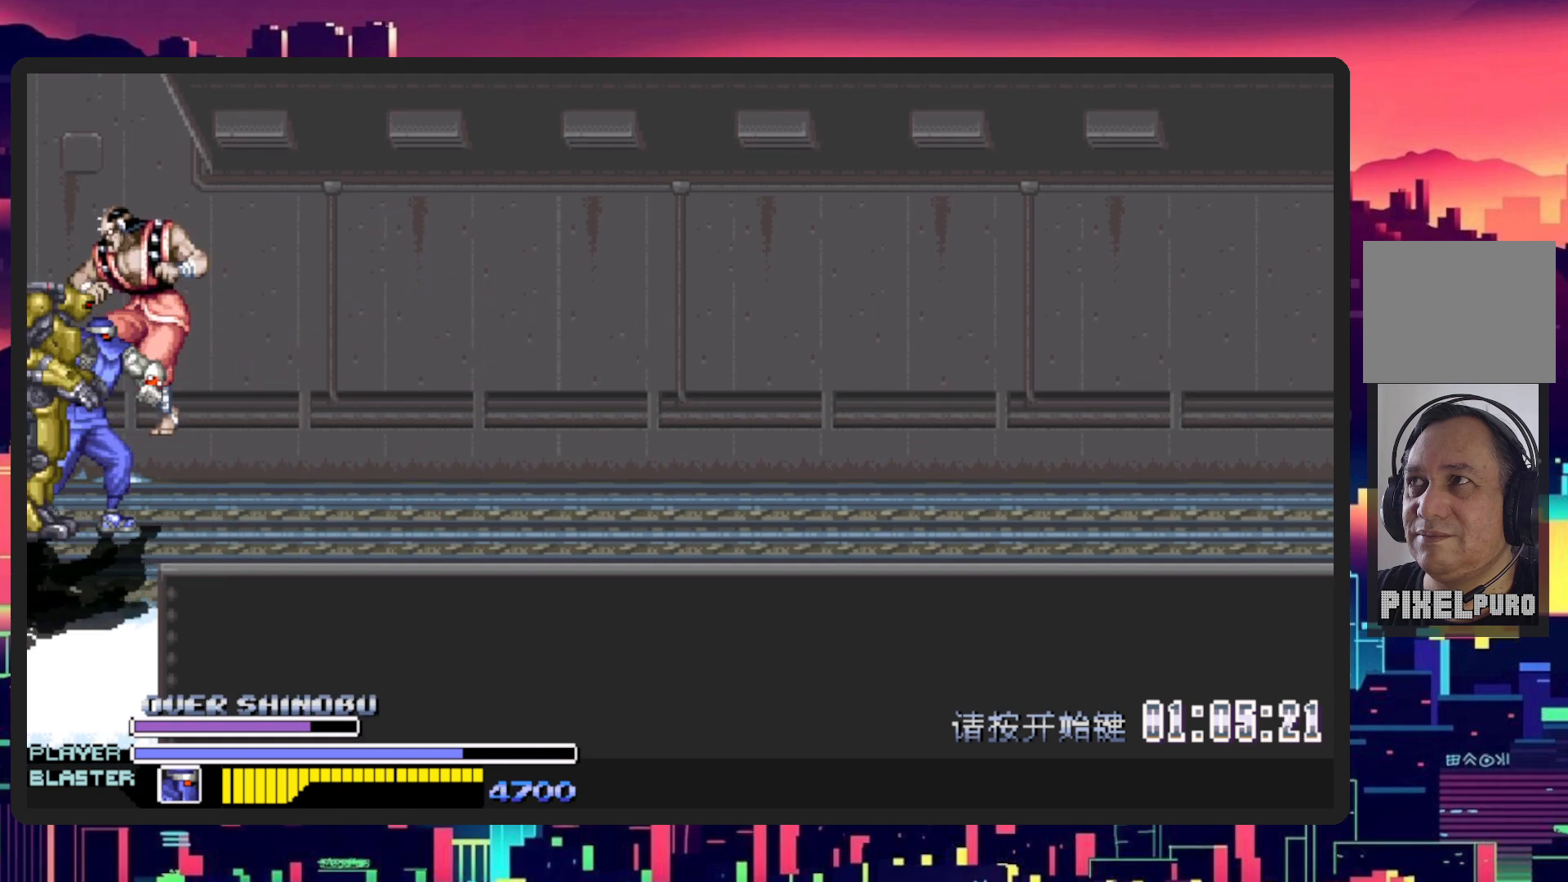
{"buttons": ["DPAD_DOWN", "DPAD_RIGHT"], "events": [[167, "DPAD_DOWN", "down"], [200, "DPAD_RIGHT", "up"], [217, "DPAD_LEFT", "down"], [450, "DPAD_LEFT", "up"], [450, "DPAD_RIGHT", "down"]]}
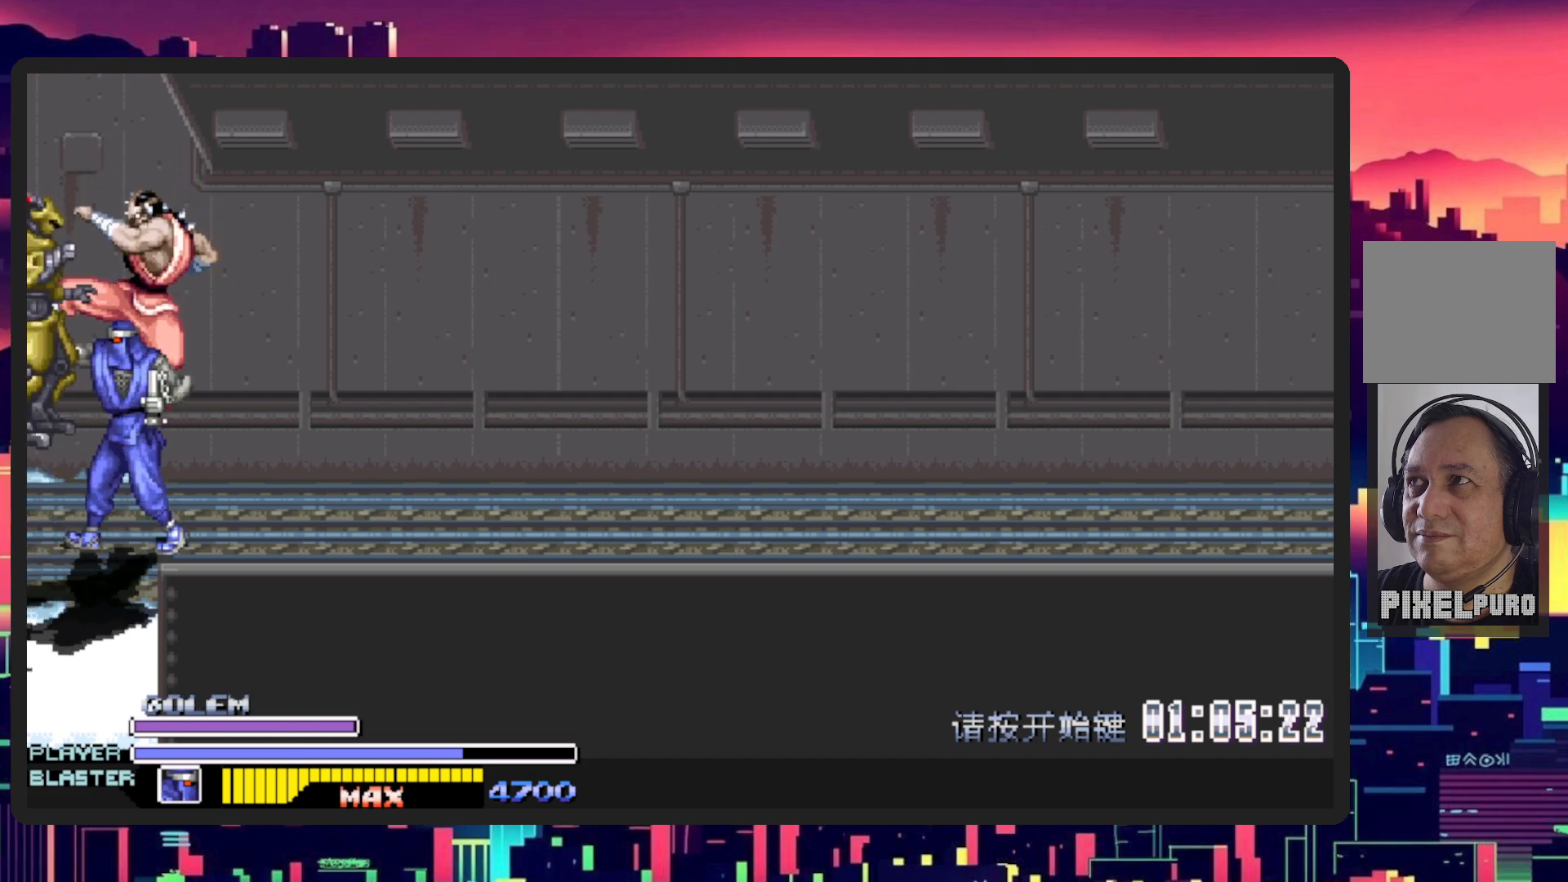
{"buttons": ["DPAD_RIGHT"], "events": [[17, "DPAD_DOWN", "up"], [100, "Y", "down"], [317, "Y", "up"]]}
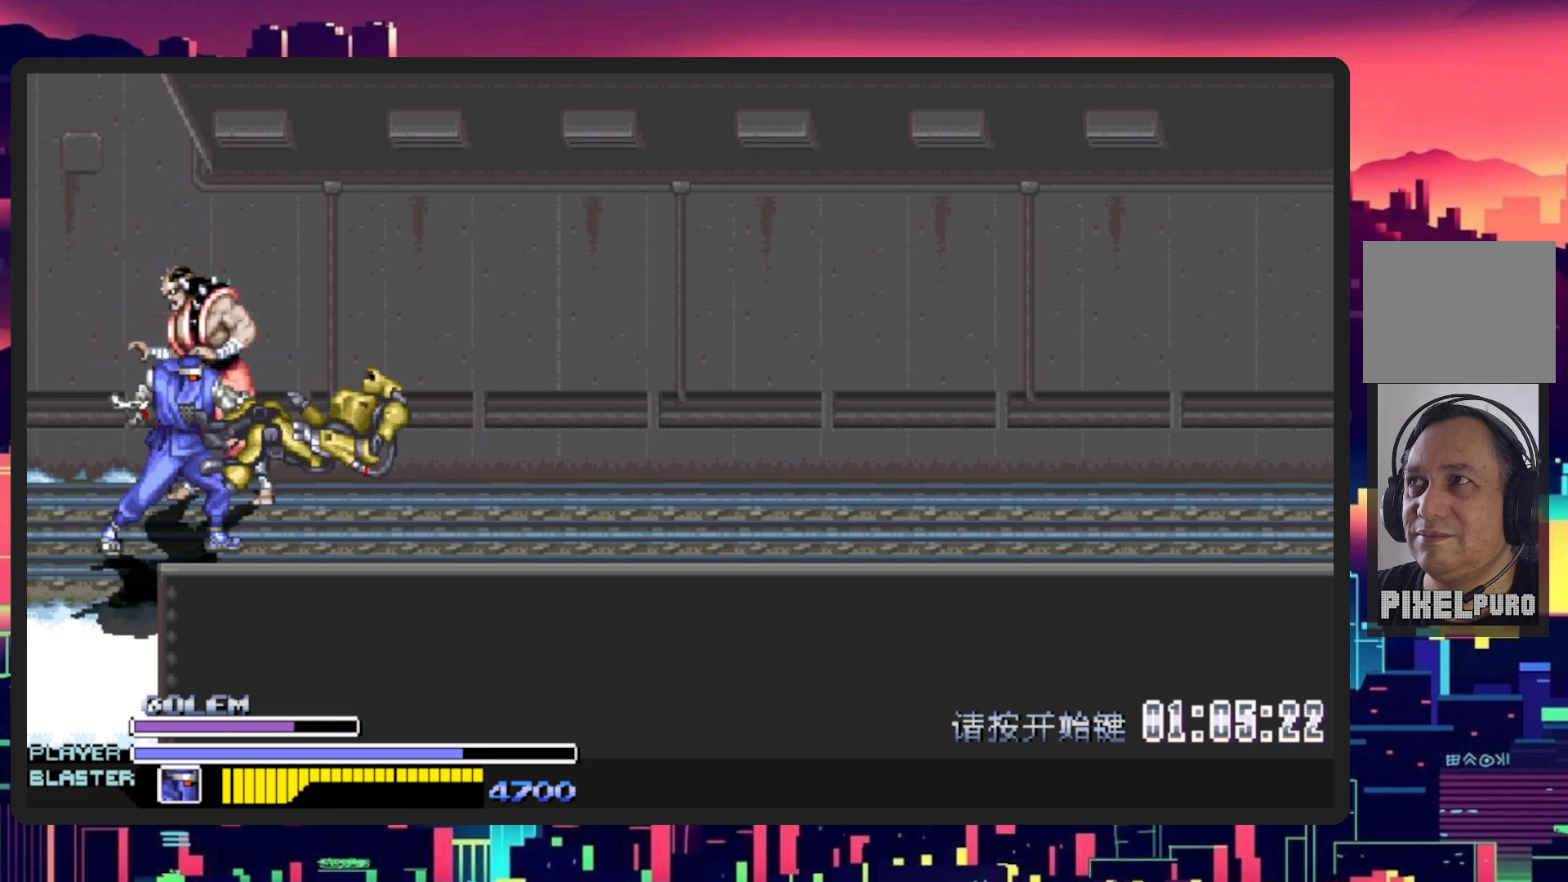
{"buttons": ["Y", "DPAD_UP", "DPAD_RIGHT"], "events": [[300, "DPAD_RIGHT", "up"], [300, "DPAD_UP", "down"], [333, "DPAD_RIGHT", "down"], [484, "Y", "down"]]}
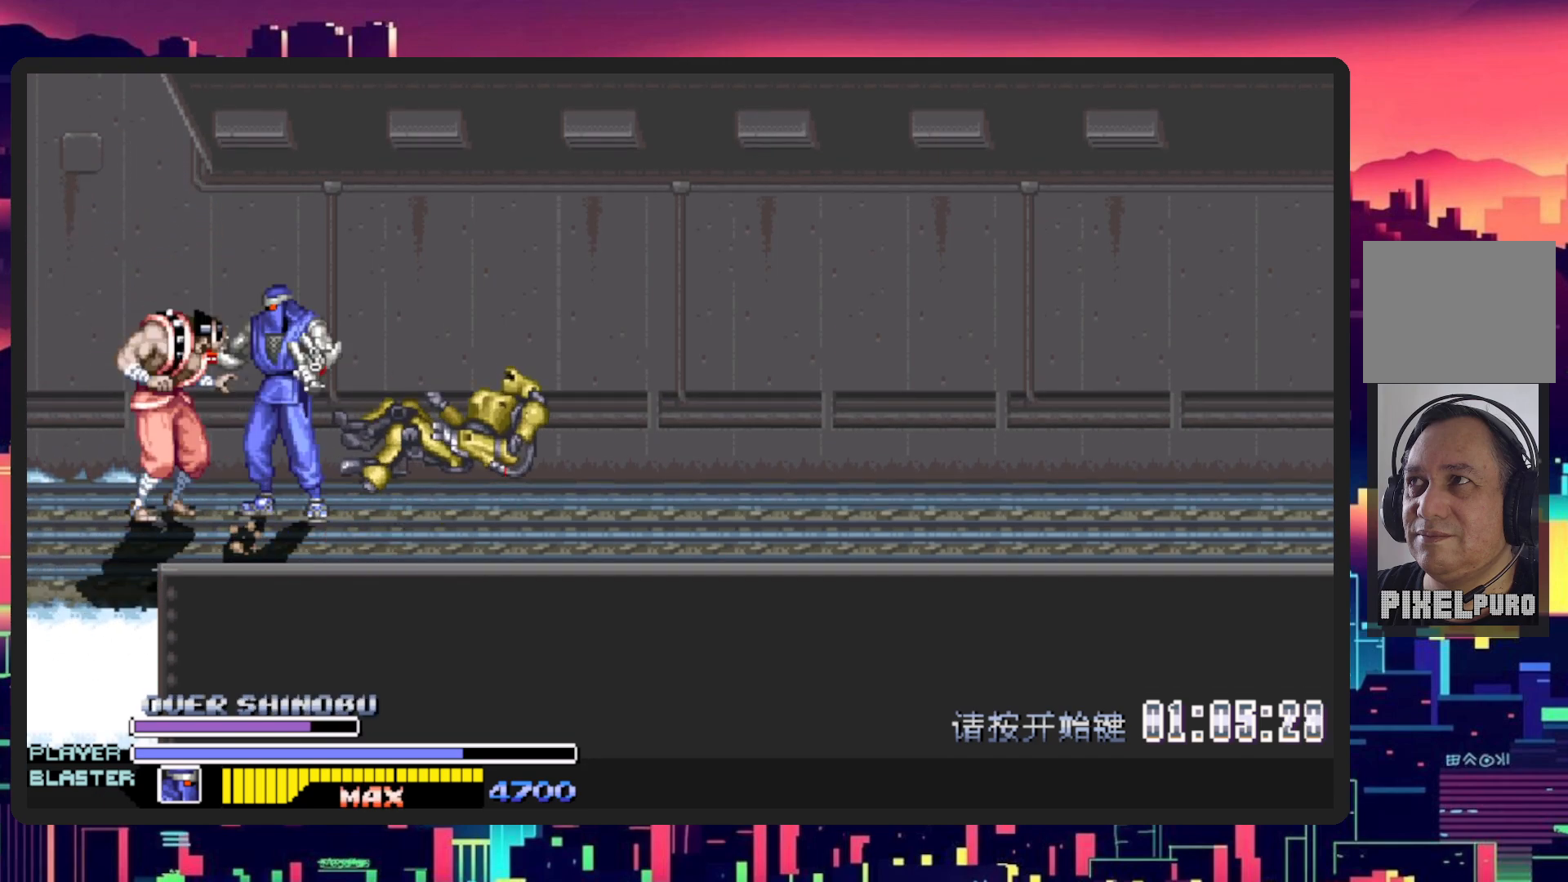
{"buttons": ["Y", "DPAD_RIGHT"], "events": [[34, "DPAD_RIGHT", "up"], [167, "DPAD_LEFT", "down"], [184, "Y", "up"], [200, "DPAD_LEFT", "up"], [267, "DPAD_RIGHT", "down"], [351, "DPAD_UP", "up"], [367, "Y", "down"]]}